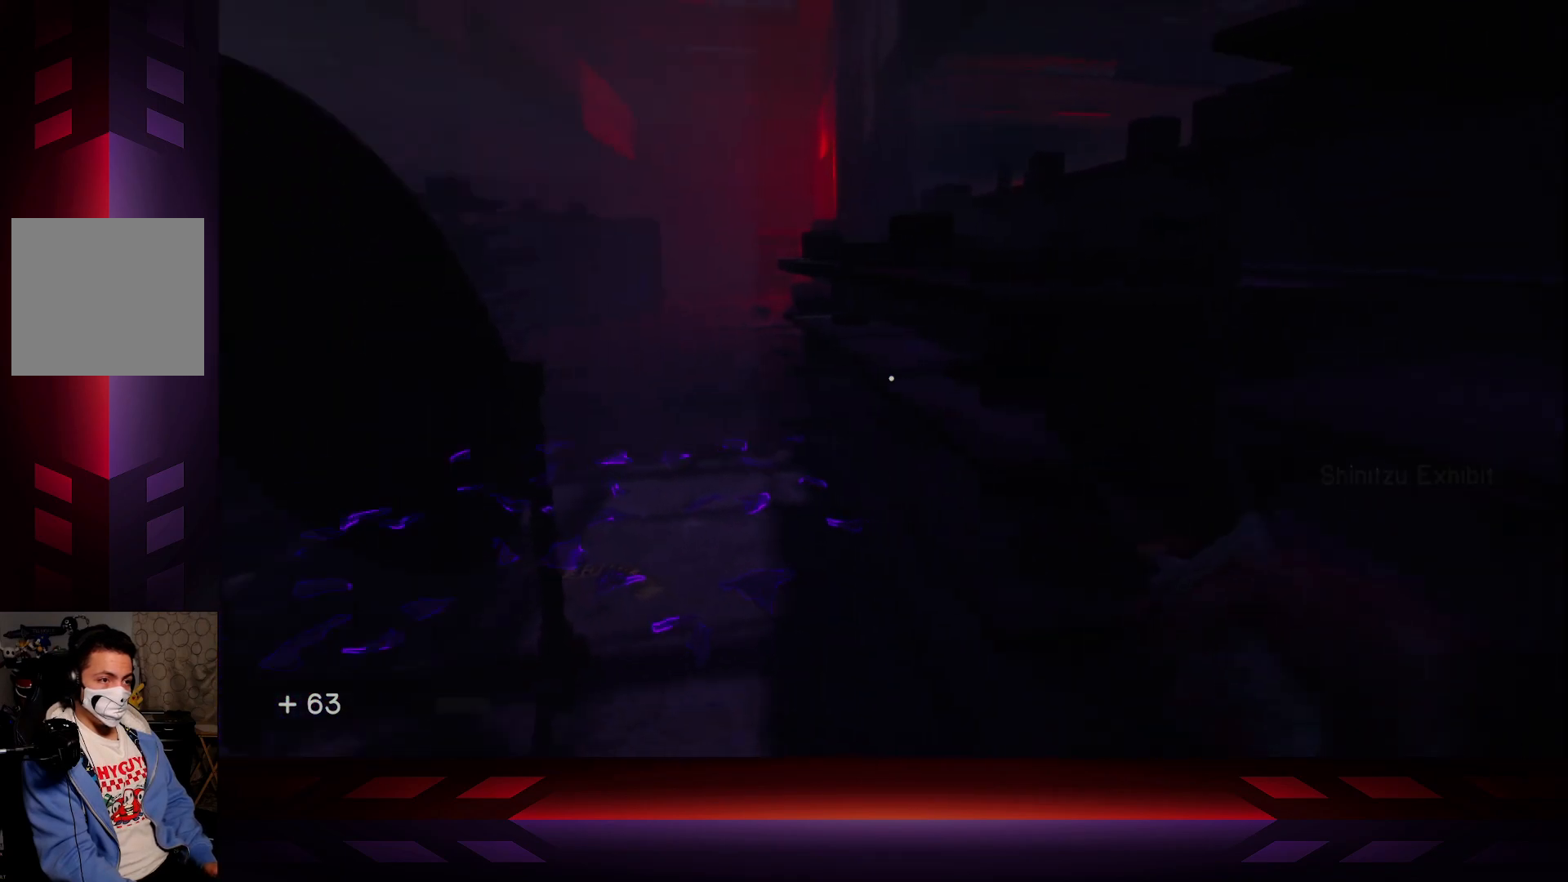
Gameplay with a controller (Xbox layout); each line is a JSON object with the inputs held at the frame after it. "events" lists button and stick changes between this image and that frame as [ms after this image, input, new state], when the widget could be followed in between.
{"buttons": ["L3"], "left_stick": "up-left", "right_stick": "center", "events": [[50, "right_stick", "center"], [250, "left_stick", "up"], [350, "left_stick", "up-left"], [417, "L3", "down"]]}
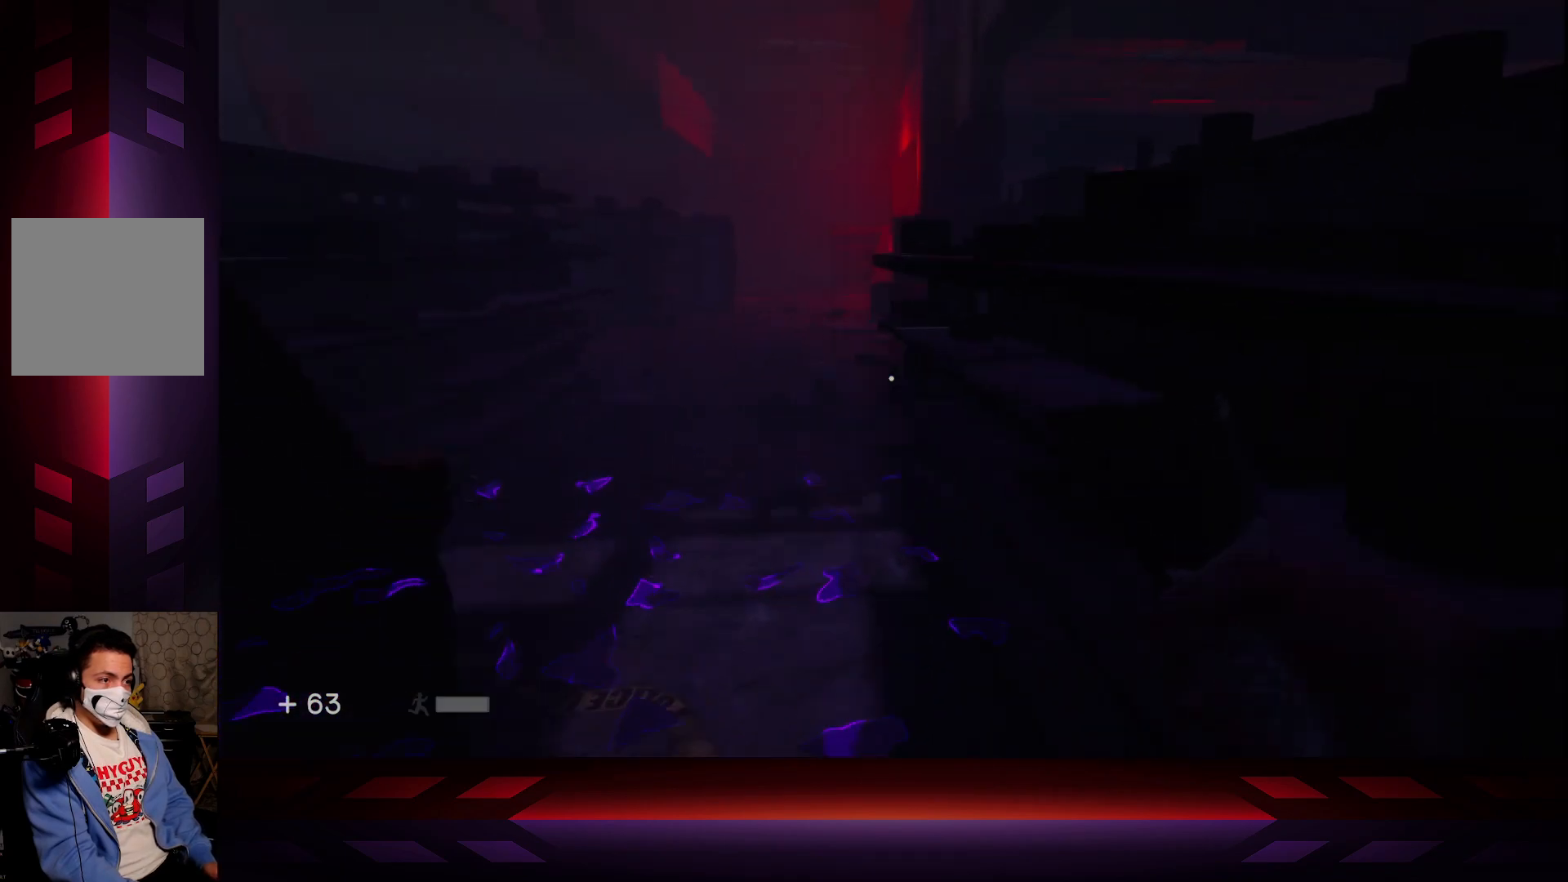
{"buttons": [], "left_stick": "up-left", "right_stick": "center", "events": [[100, "A", "down"], [183, "L3", "up"], [283, "A", "up"]]}
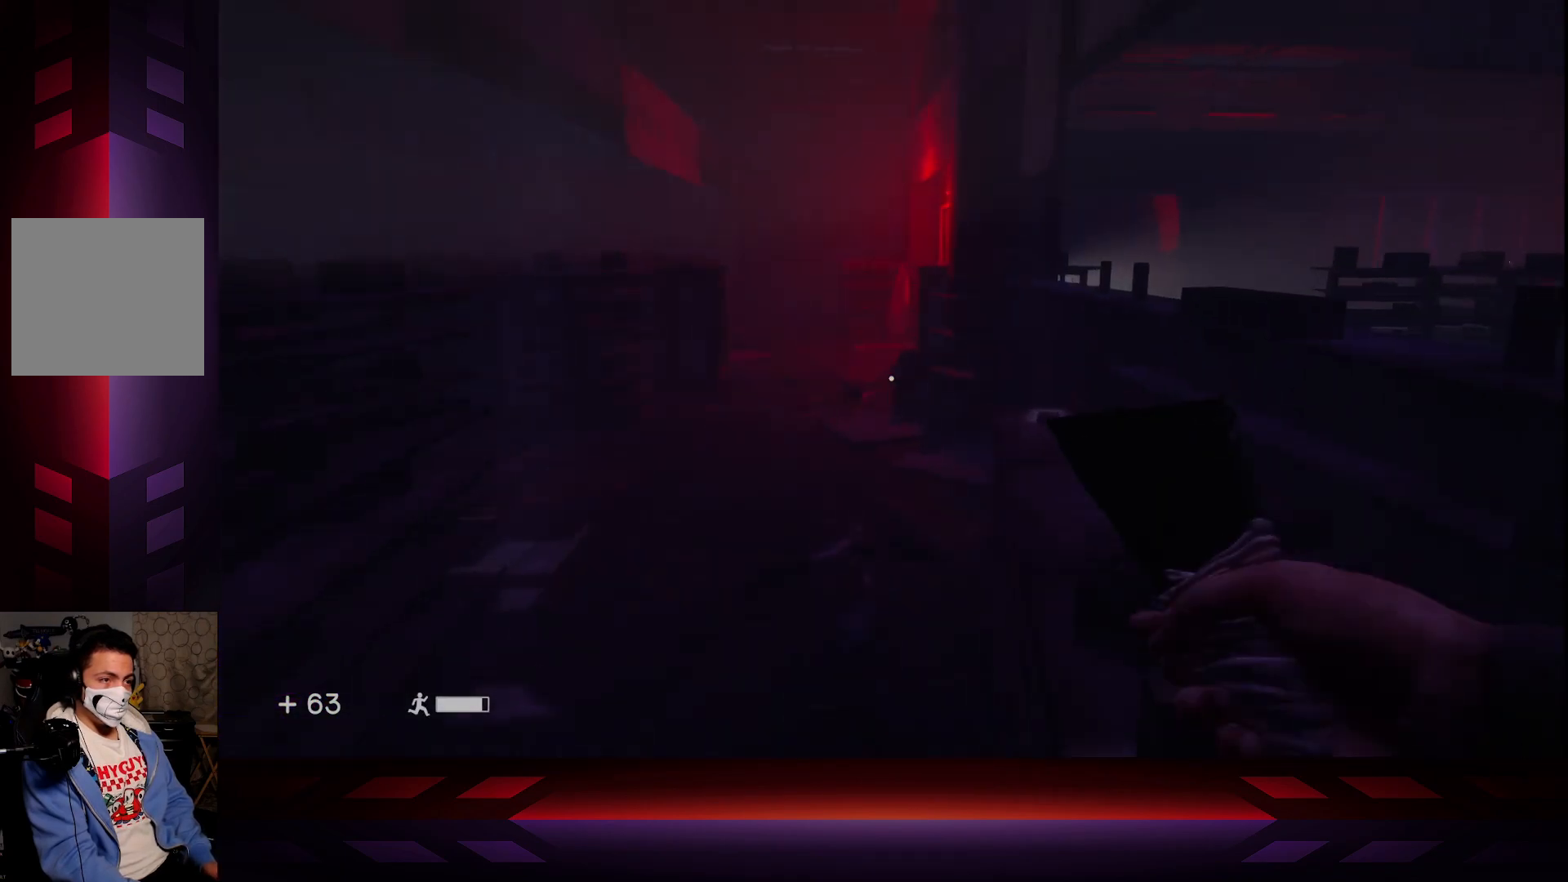
{"buttons": [], "left_stick": "up-left", "right_stick": "center", "events": [[33, "right_stick", "right"], [233, "right_stick", "center"]]}
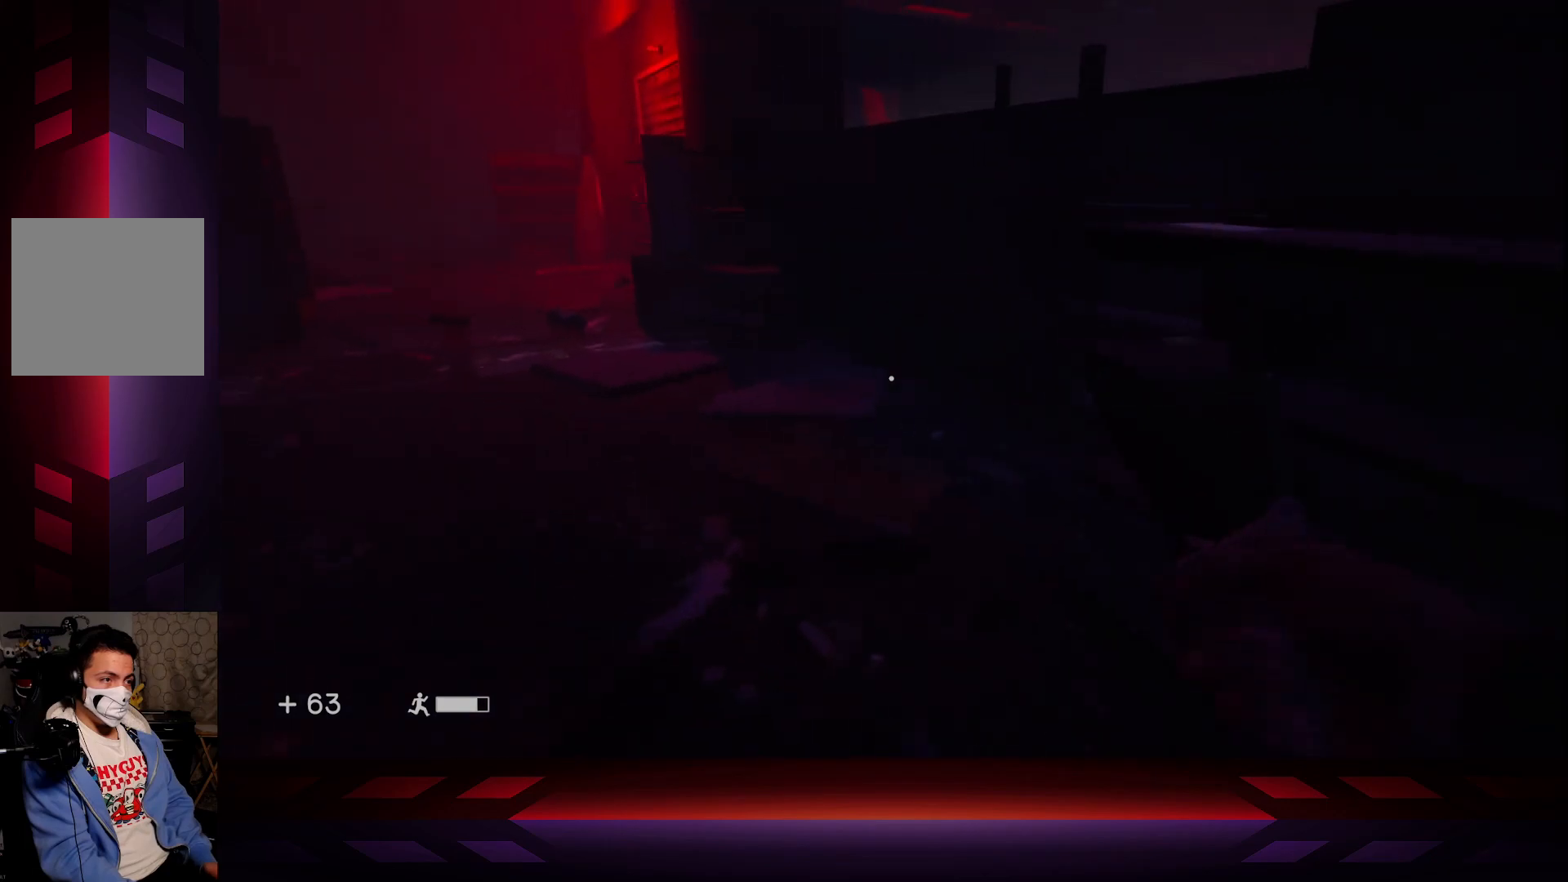
{"buttons": [], "left_stick": "up-left", "right_stick": "center", "events": []}
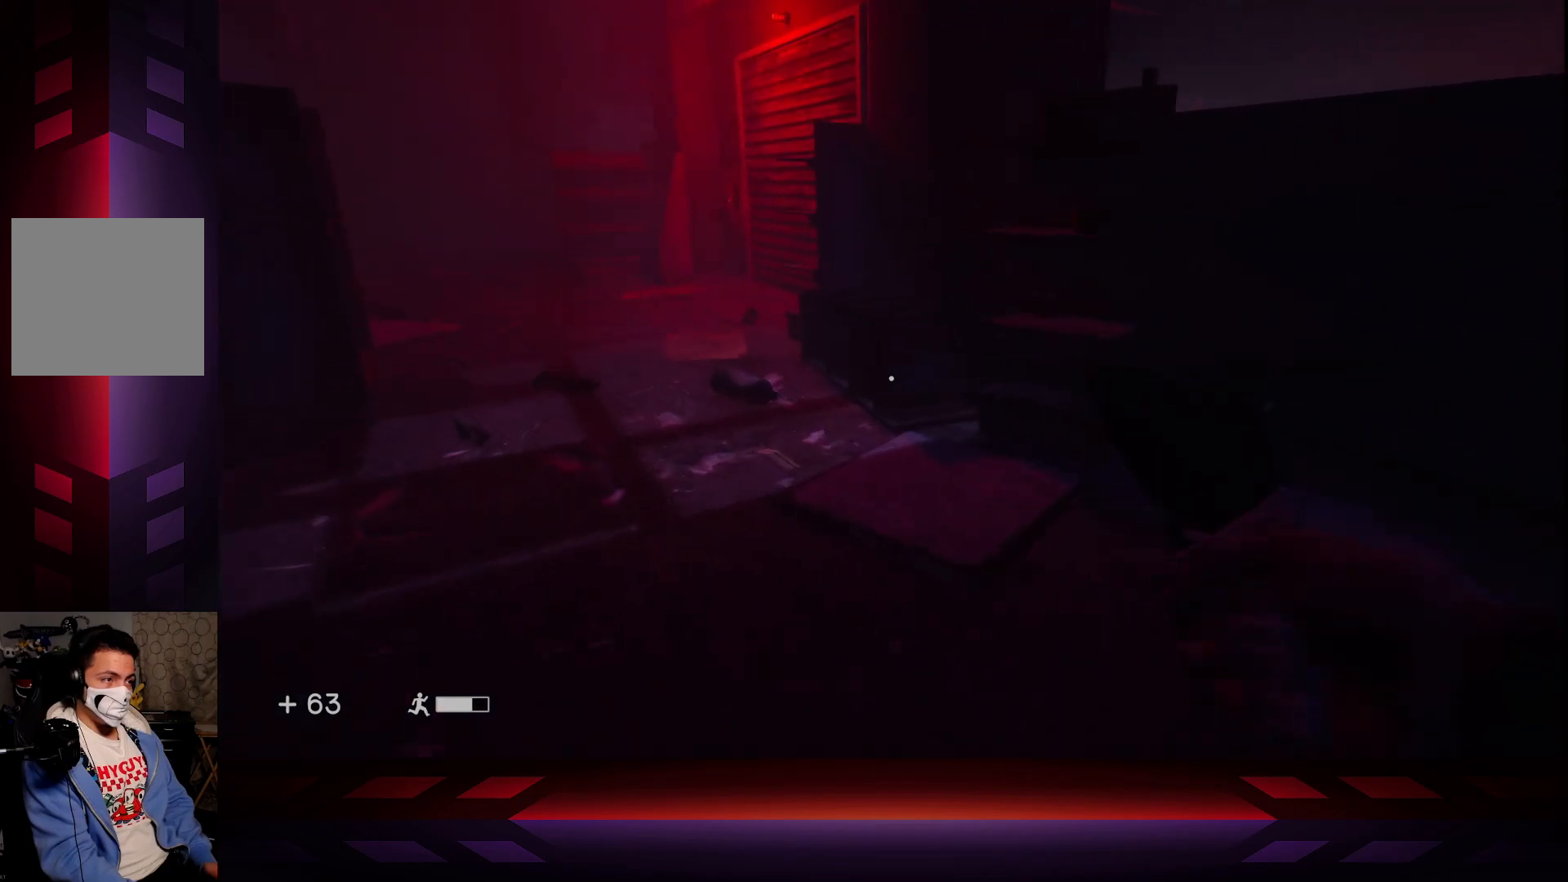
{"buttons": [], "left_stick": "center", "right_stick": "up-left", "events": [[300, "right_stick", "left"], [483, "left_stick", "center"], [500, "right_stick", "up-left"]]}
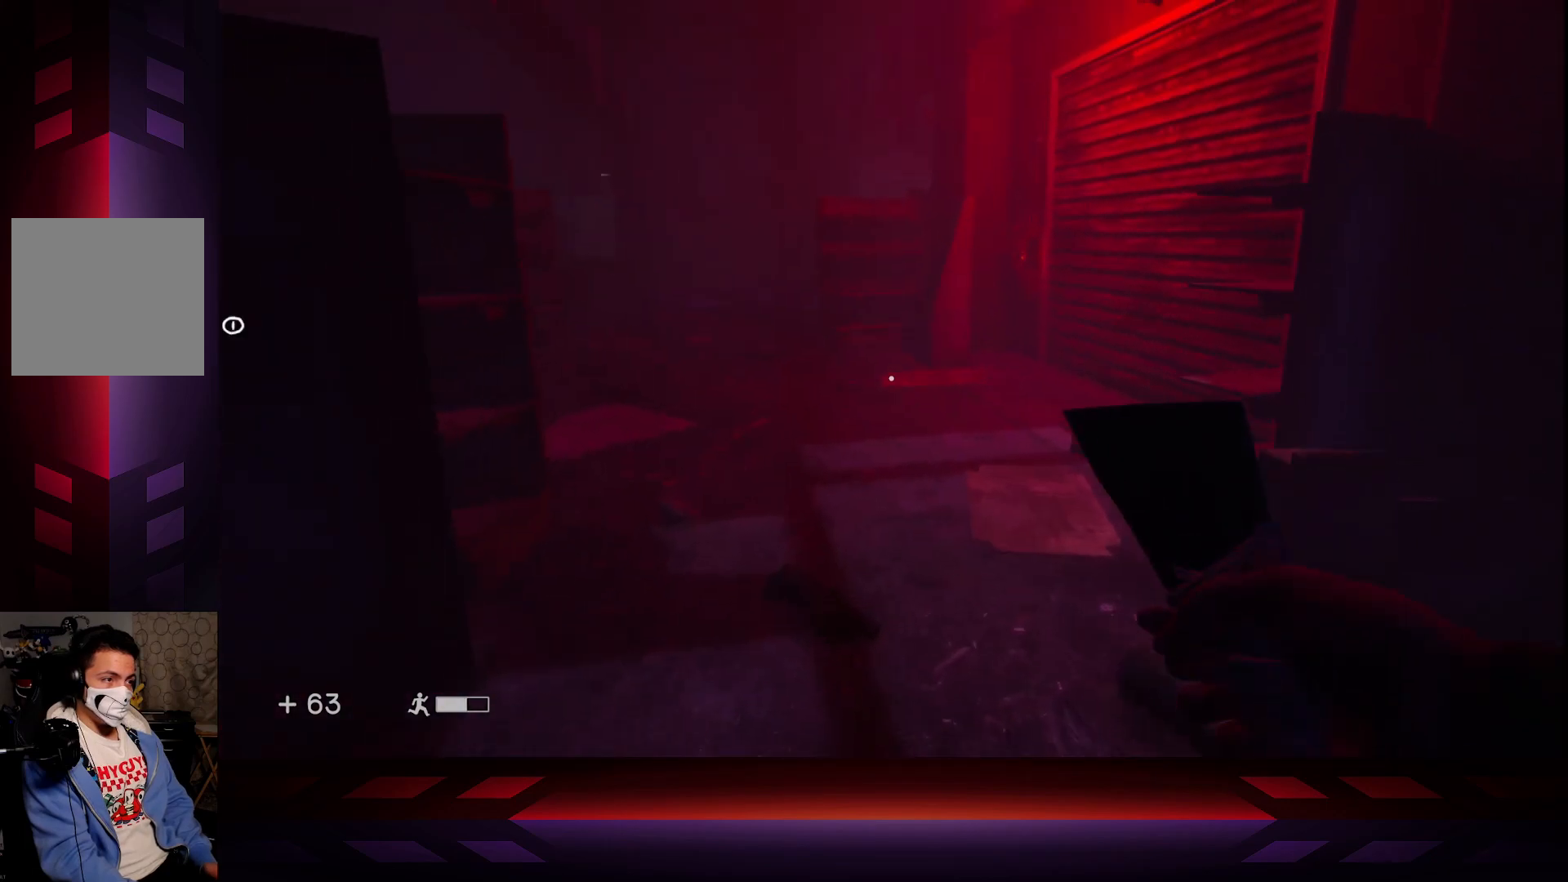
{"buttons": [], "left_stick": "up", "right_stick": "left", "events": [[183, "right_stick", "center"], [450, "right_stick", "left"], [467, "left_stick", "up"]]}
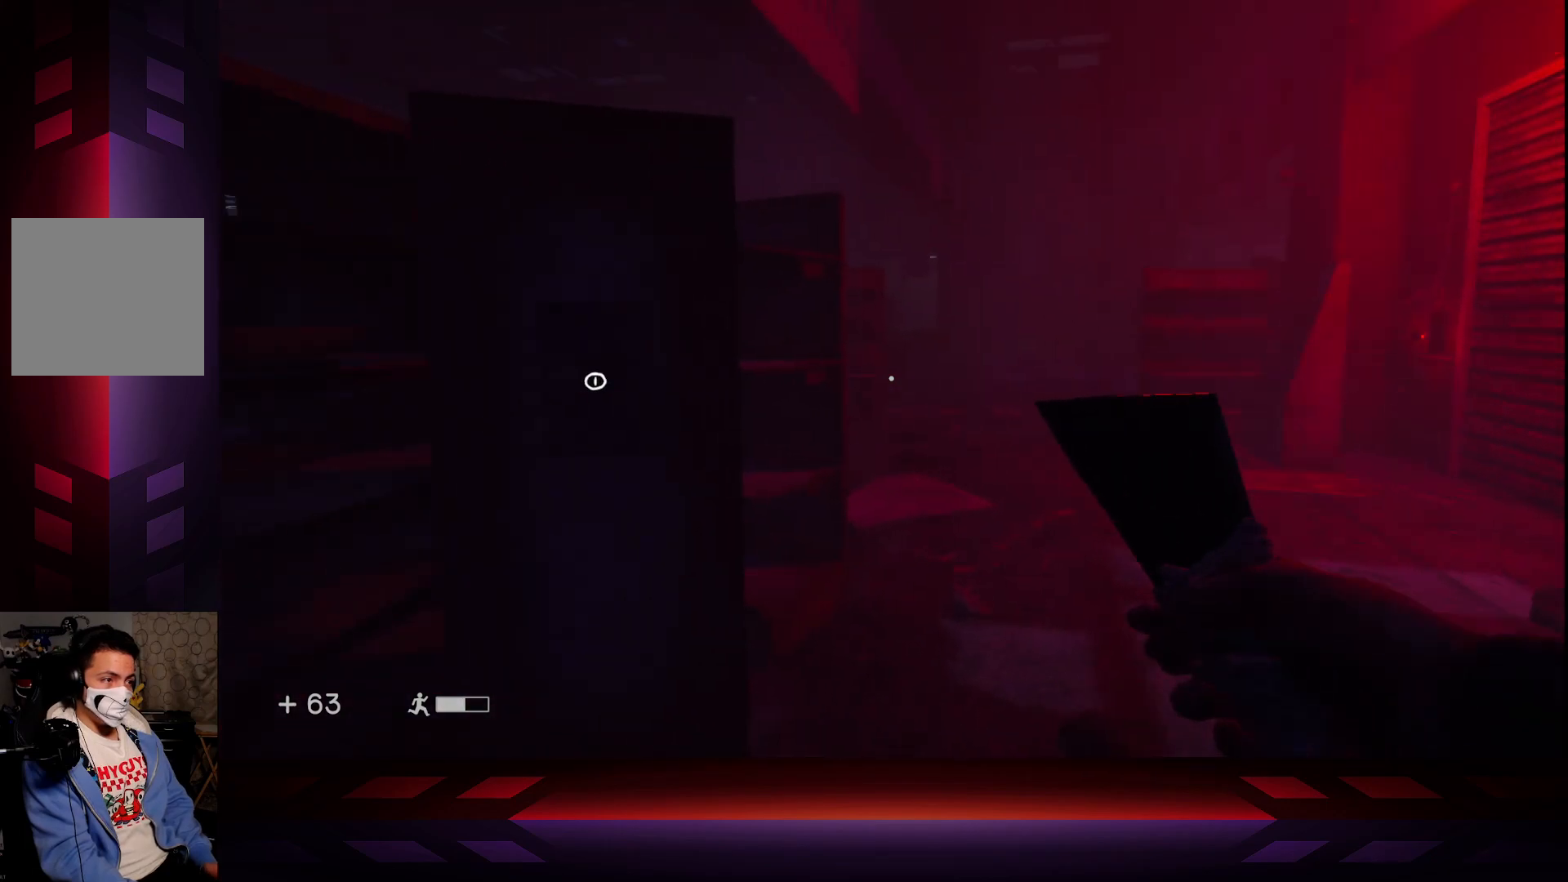
{"buttons": [], "left_stick": "left", "right_stick": "center", "events": [[17, "left_stick", "up-right"], [83, "right_stick", "center"], [317, "left_stick", "up"], [383, "right_stick", "left"], [417, "left_stick", "center"], [467, "left_stick", "left"], [500, "right_stick", "center"]]}
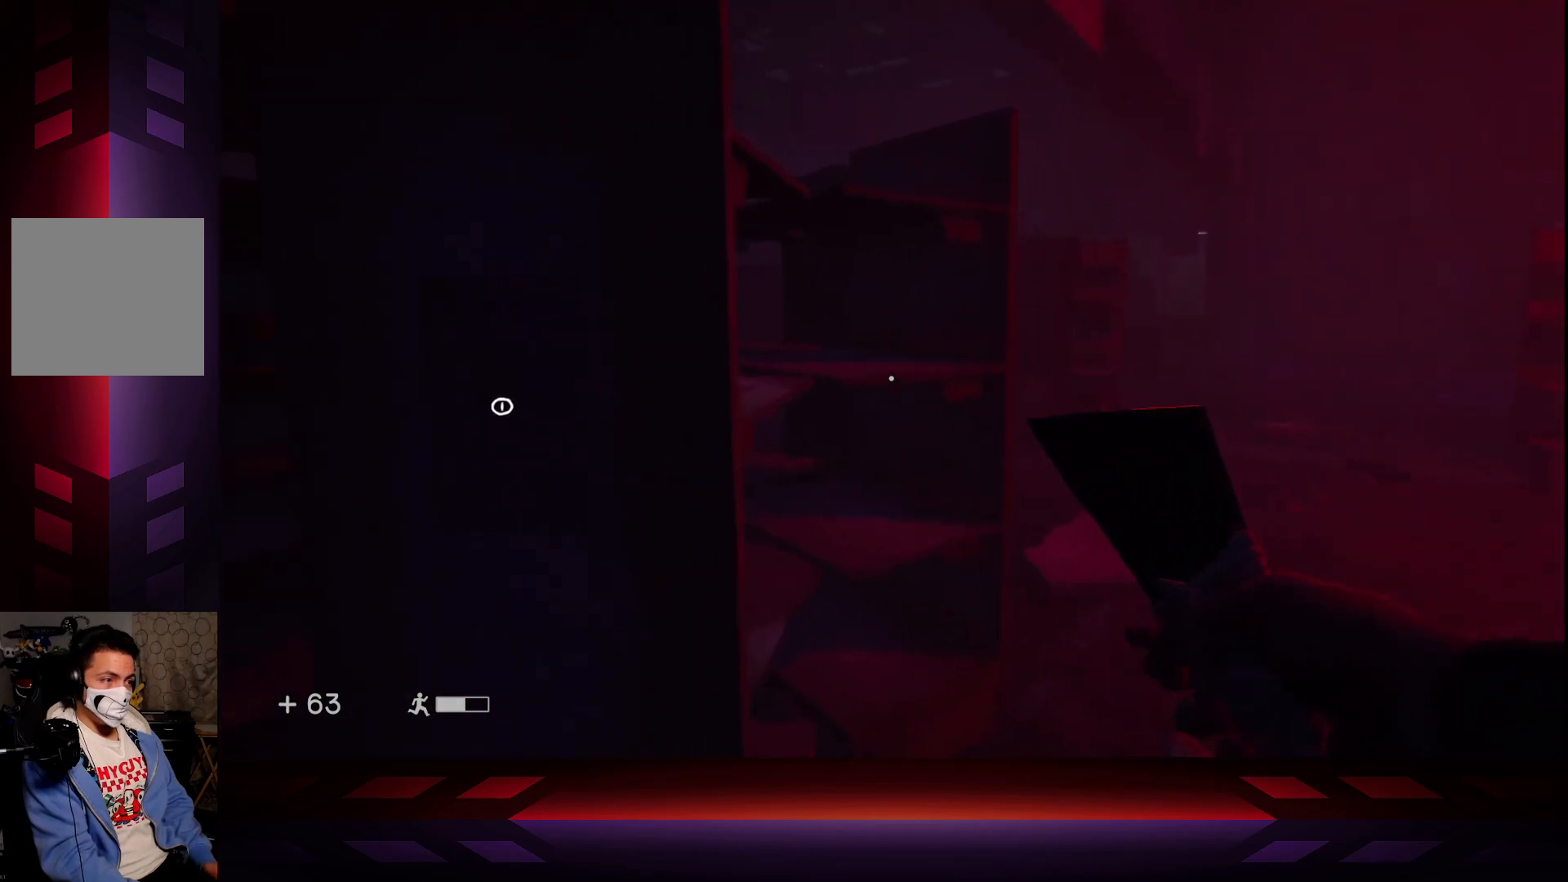
{"buttons": ["X"], "left_stick": "center", "right_stick": "center", "events": [[200, "left_stick", "center"], [333, "left_stick", "left"], [400, "left_stick", "center"], [417, "X", "down"]]}
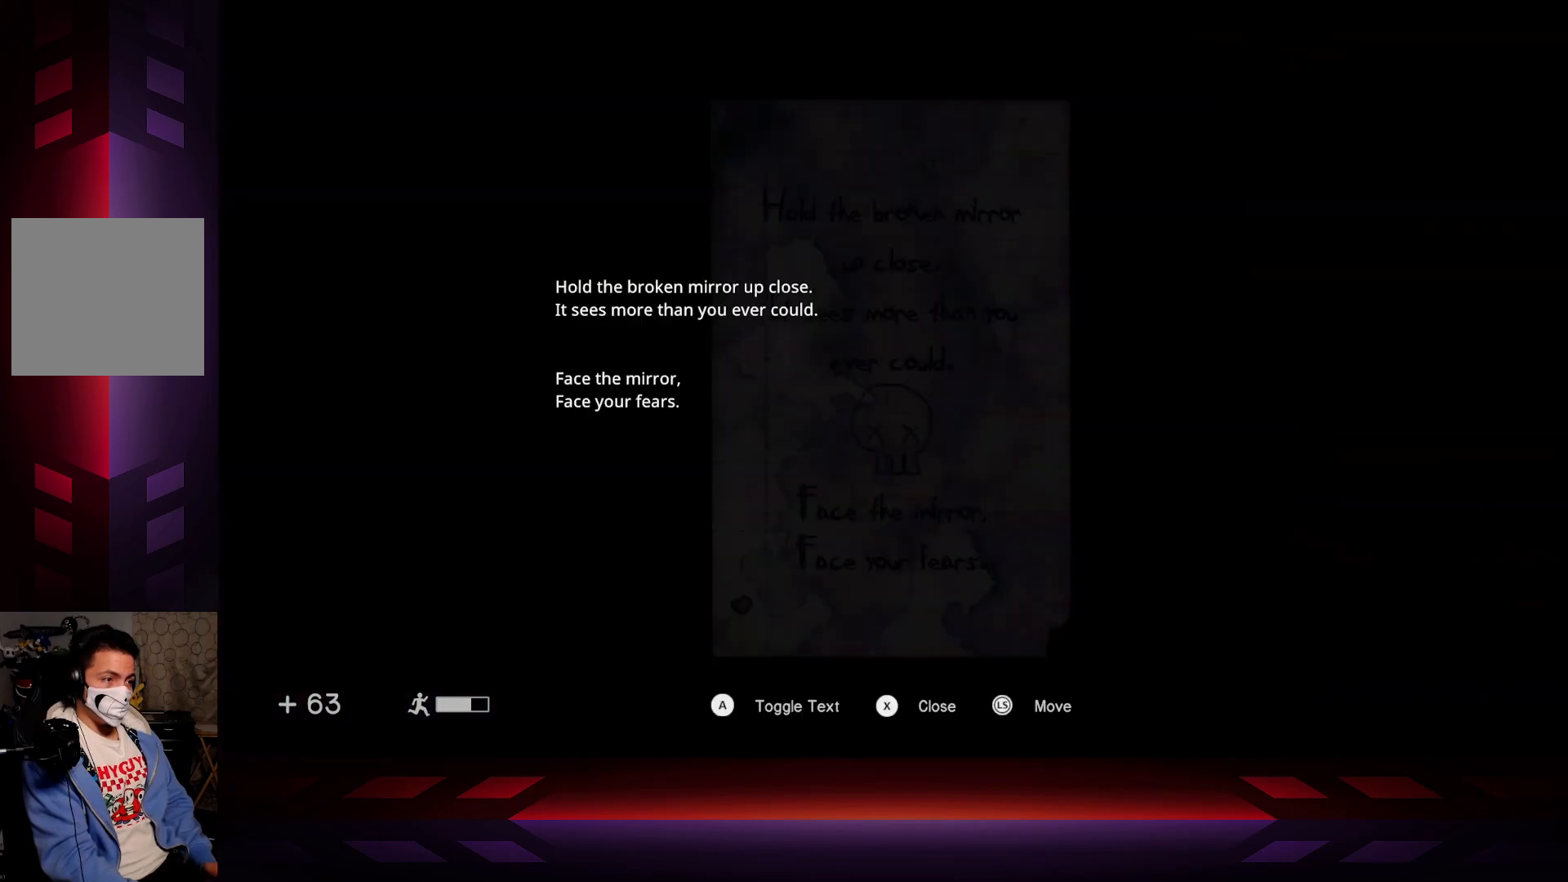
{"buttons": [], "left_stick": "center", "right_stick": "center", "events": [[50, "X", "up"]]}
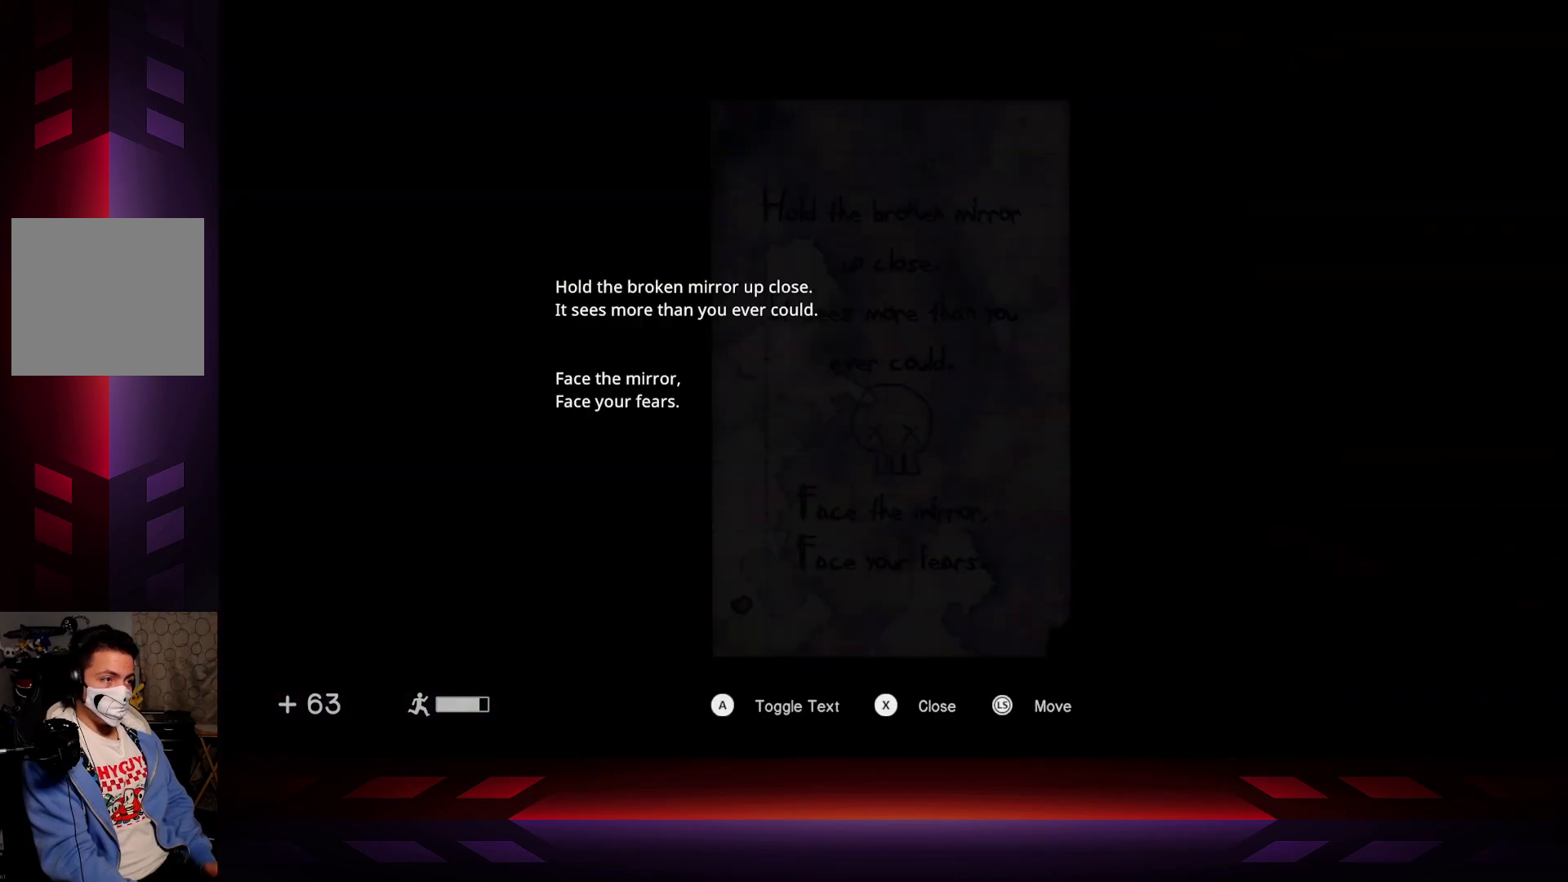
{"buttons": [], "left_stick": "center", "right_stick": "center", "events": [[400, "B", "down"], [500, "B", "up"]]}
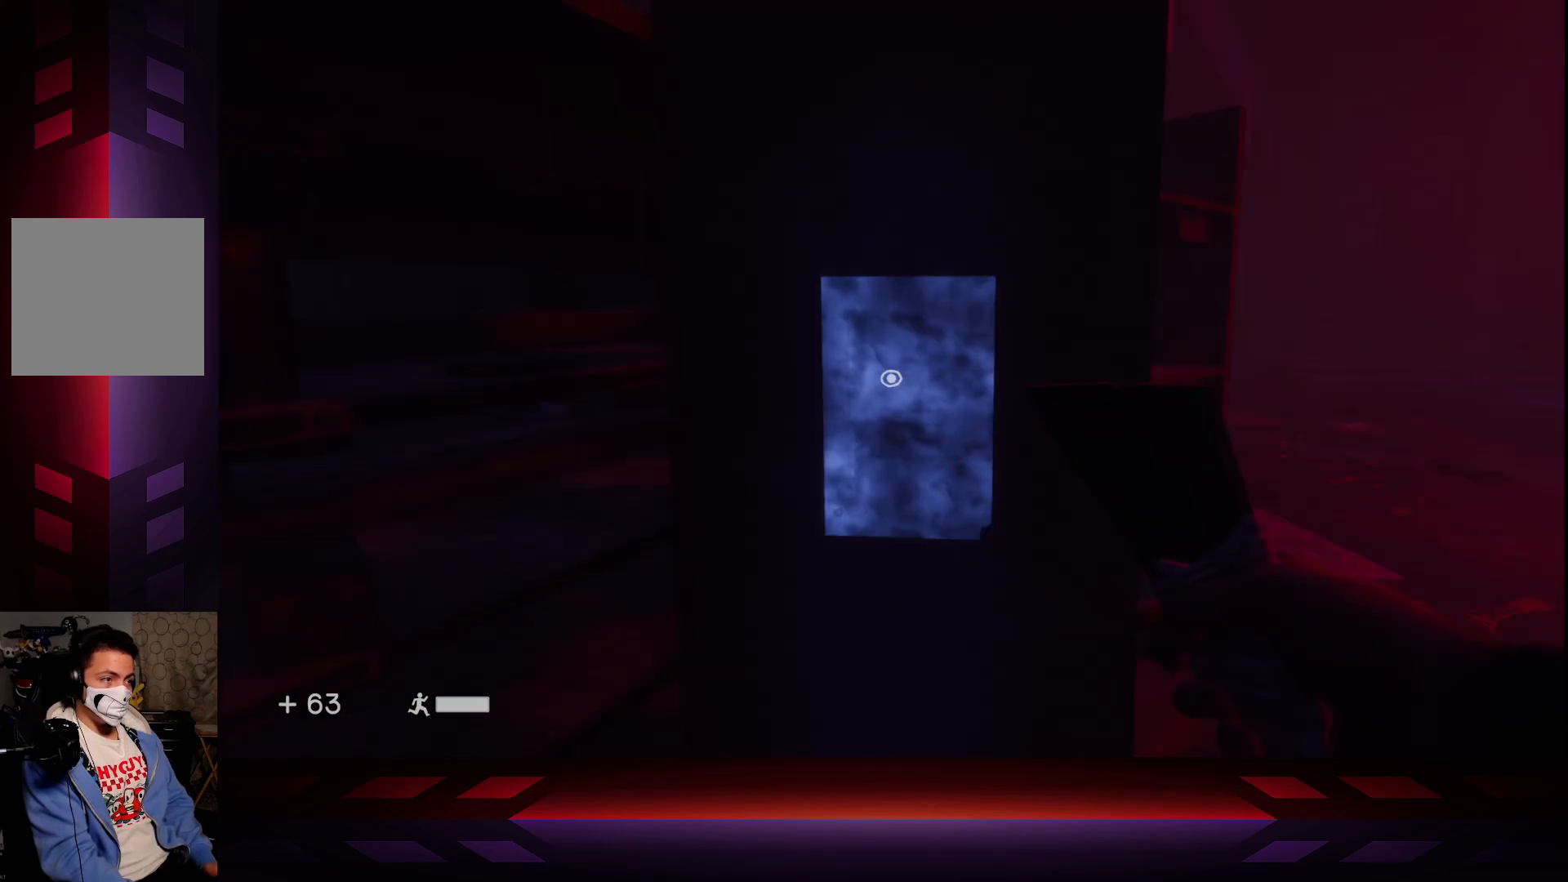
{"buttons": [], "left_stick": "up", "right_stick": "center", "events": [[67, "left_stick", "right"], [133, "left_stick", "up-right"], [200, "right_stick", "right"], [400, "right_stick", "center"], [433, "left_stick", "up"]]}
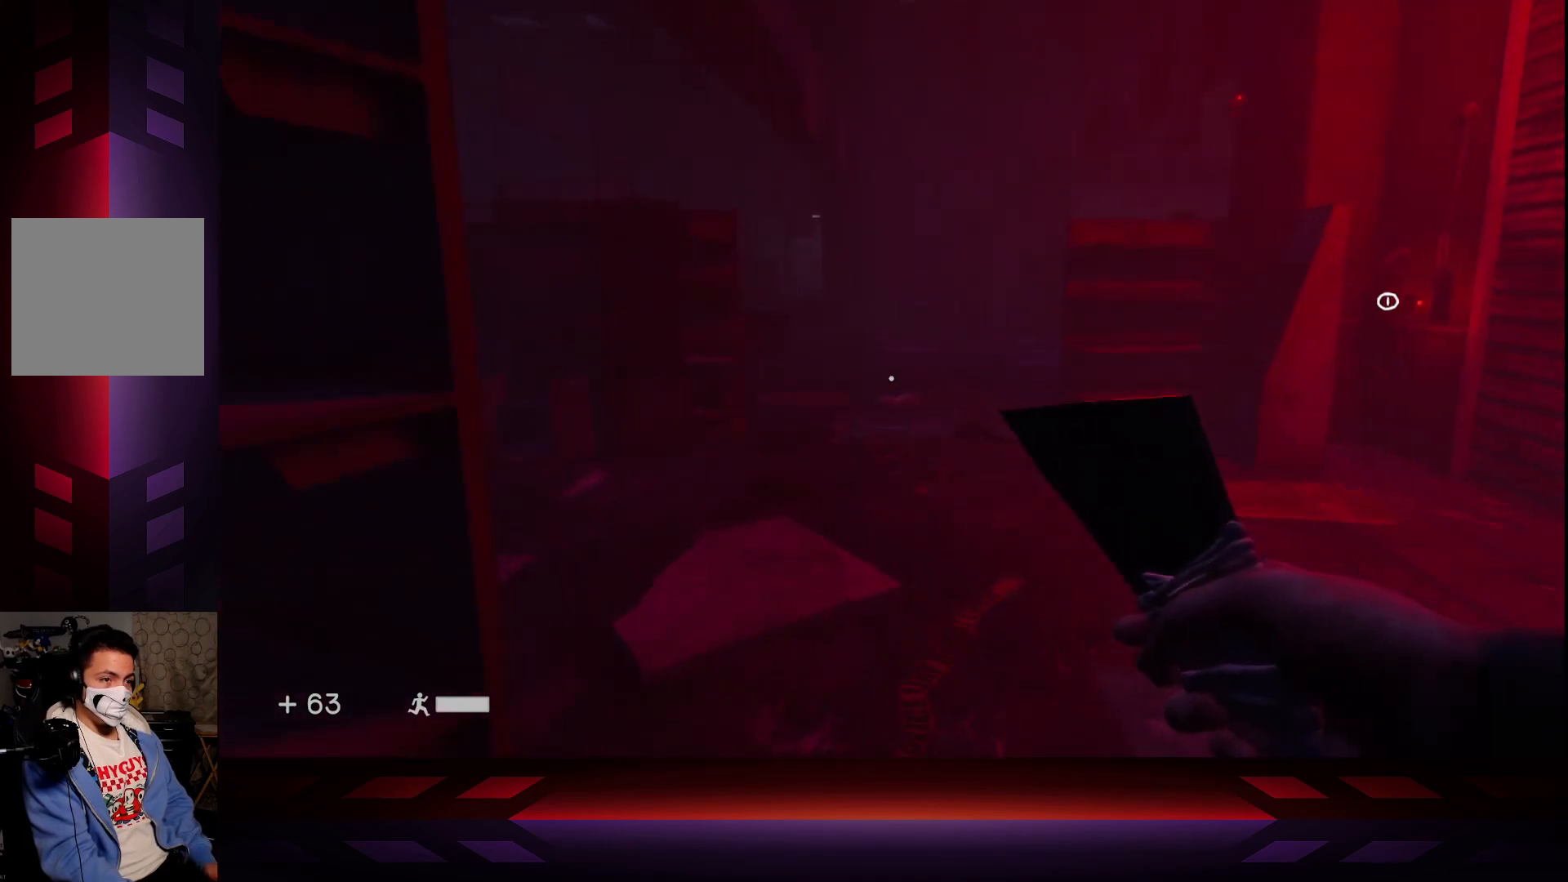
{"buttons": [], "left_stick": "up", "right_stick": "center", "events": [[200, "right_stick", "right"], [350, "right_stick", "center"]]}
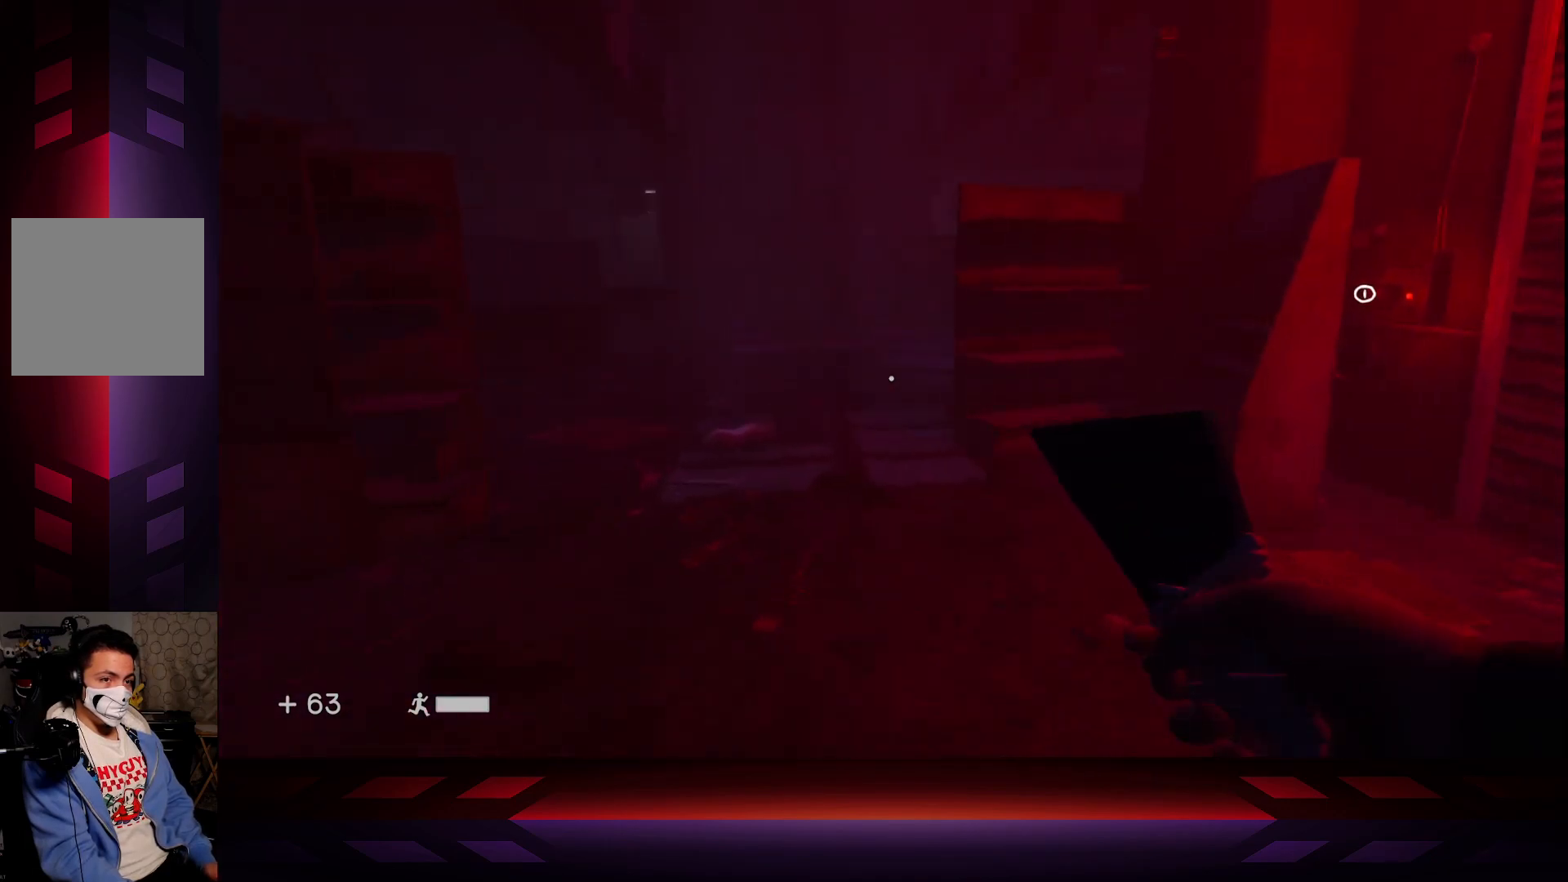
{"buttons": [], "left_stick": "up-right", "right_stick": "center", "events": [[150, "right_stick", "right"], [333, "right_stick", "center"], [433, "left_stick", "up-right"]]}
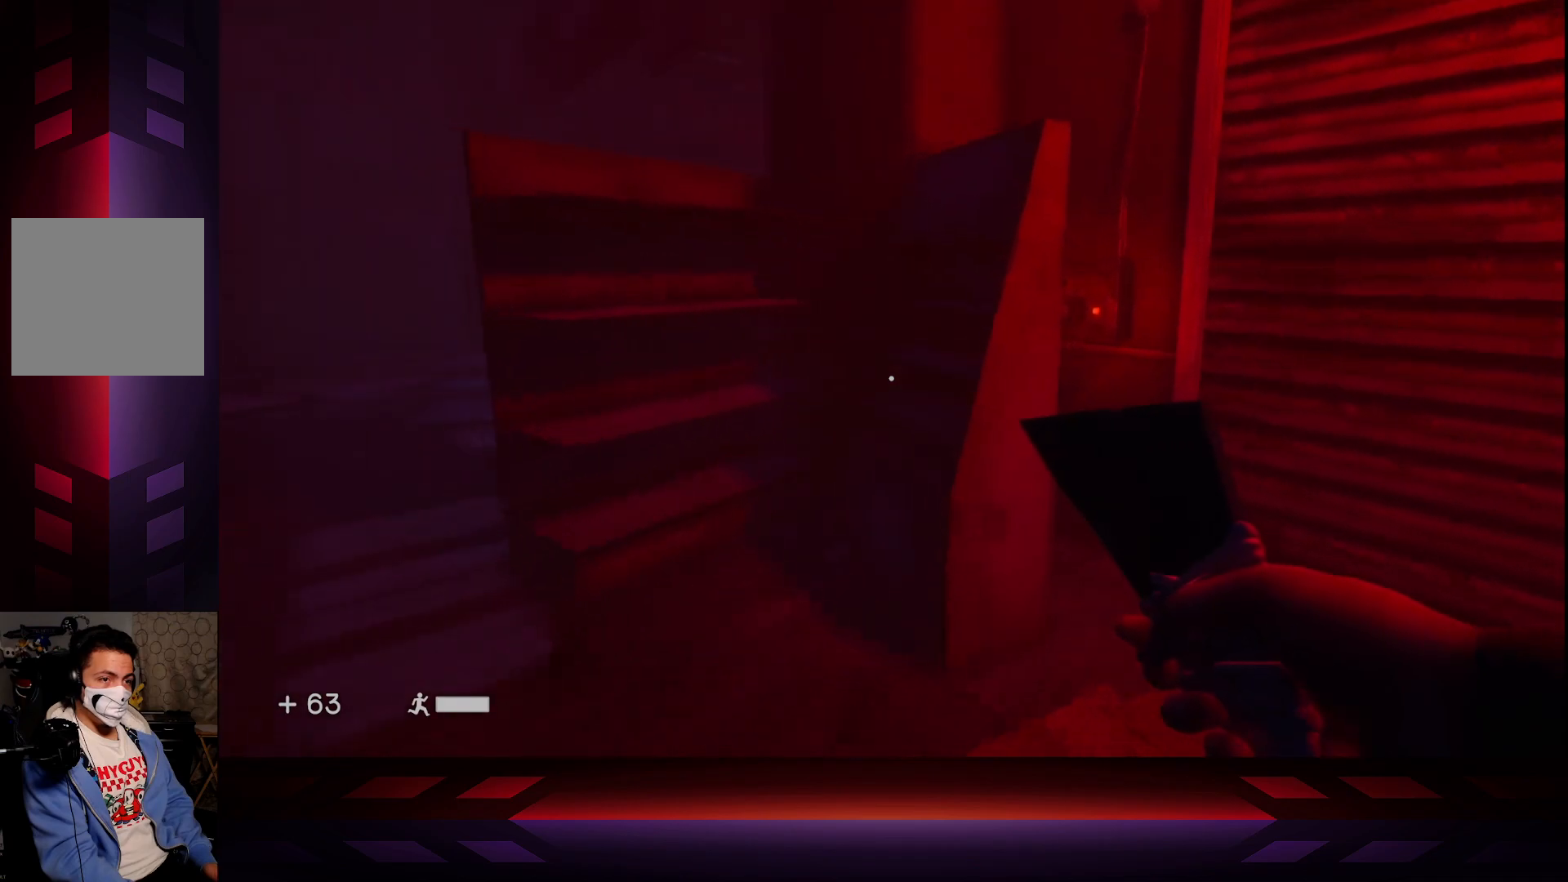
{"buttons": [], "left_stick": "up", "right_stick": "center", "events": [[167, "right_stick", "right"], [317, "right_stick", "center"], [467, "left_stick", "up"]]}
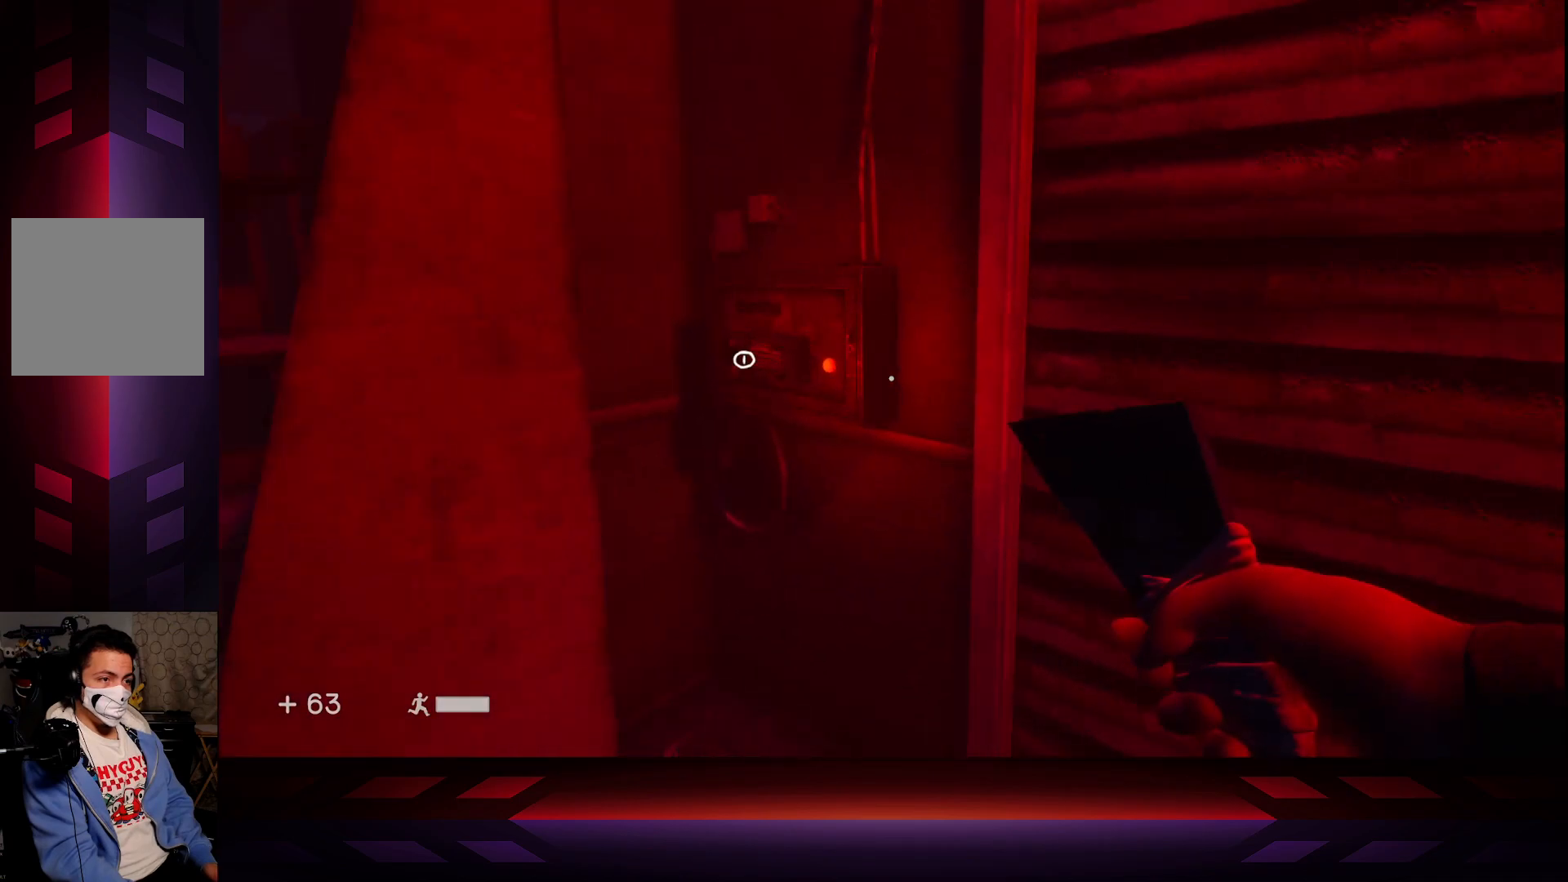
{"buttons": [], "left_stick": "center", "right_stick": "left", "events": [[67, "left_stick", "up-left"], [200, "left_stick", "center"], [483, "right_stick", "left"]]}
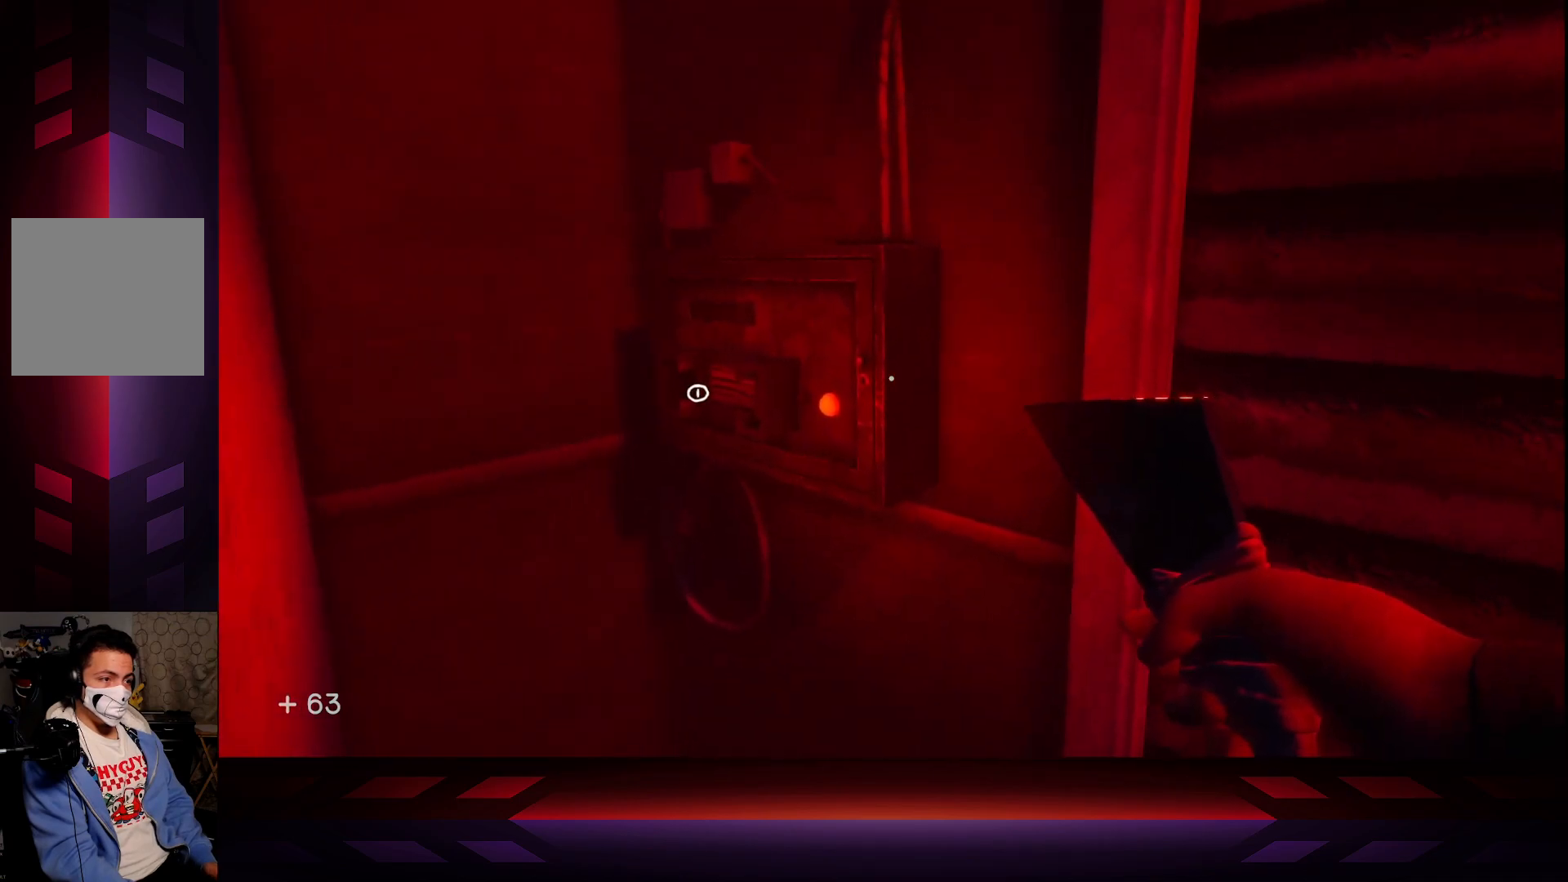
{"buttons": ["X"], "left_stick": "center", "right_stick": "center", "events": [[117, "right_stick", "center"], [417, "X", "down"]]}
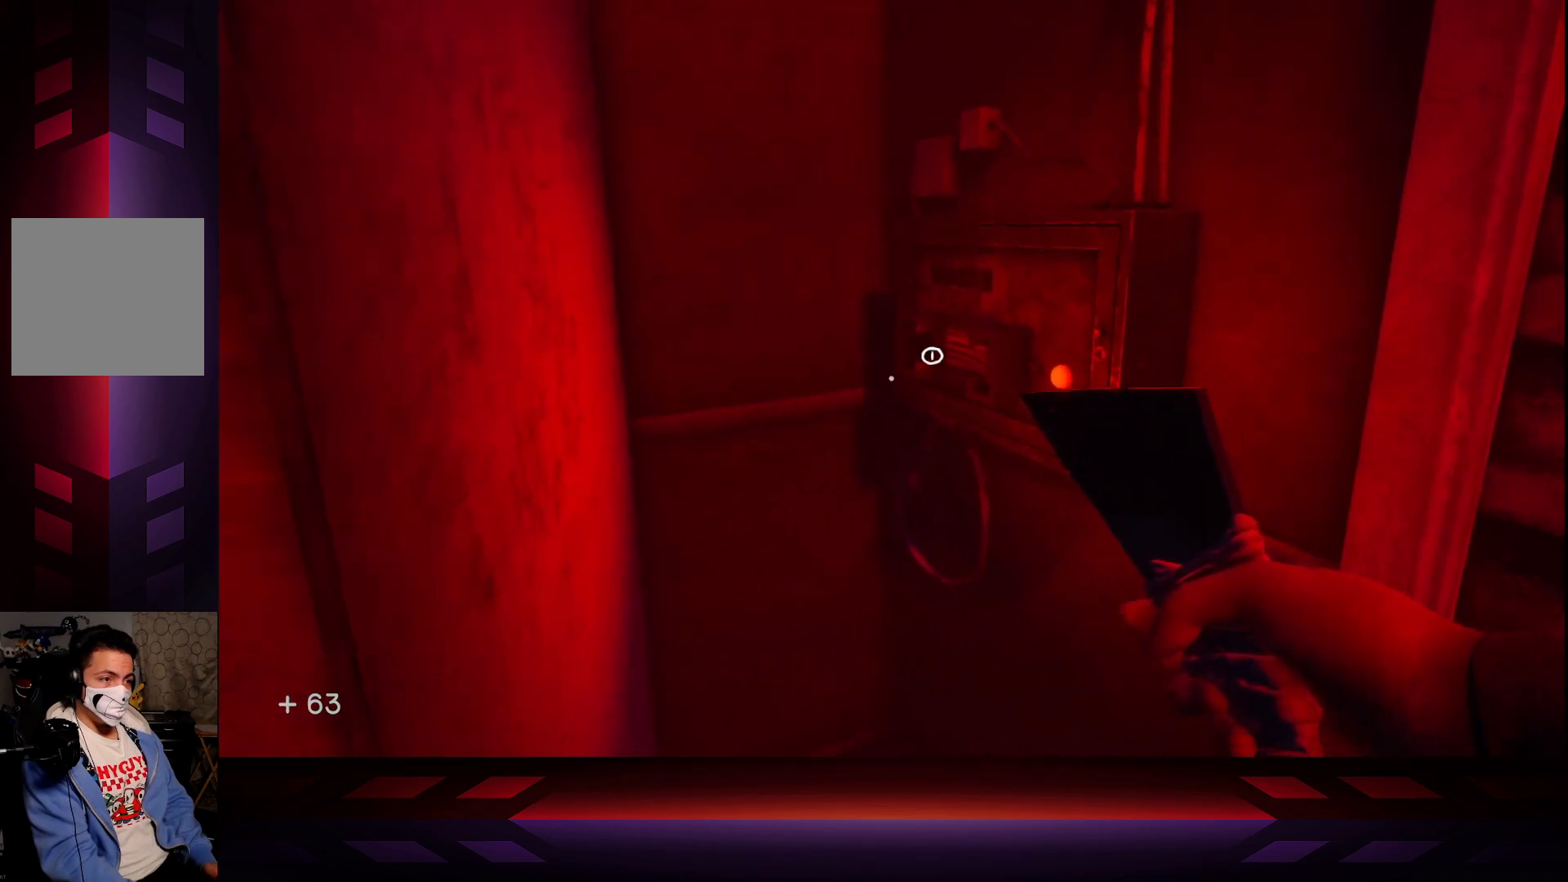
{"buttons": [], "left_stick": "up-left", "right_stick": "center", "events": [[17, "left_stick", "right"], [33, "X", "up"], [133, "left_stick", "center"], [167, "X", "down"], [300, "X", "up"], [433, "left_stick", "up-left"]]}
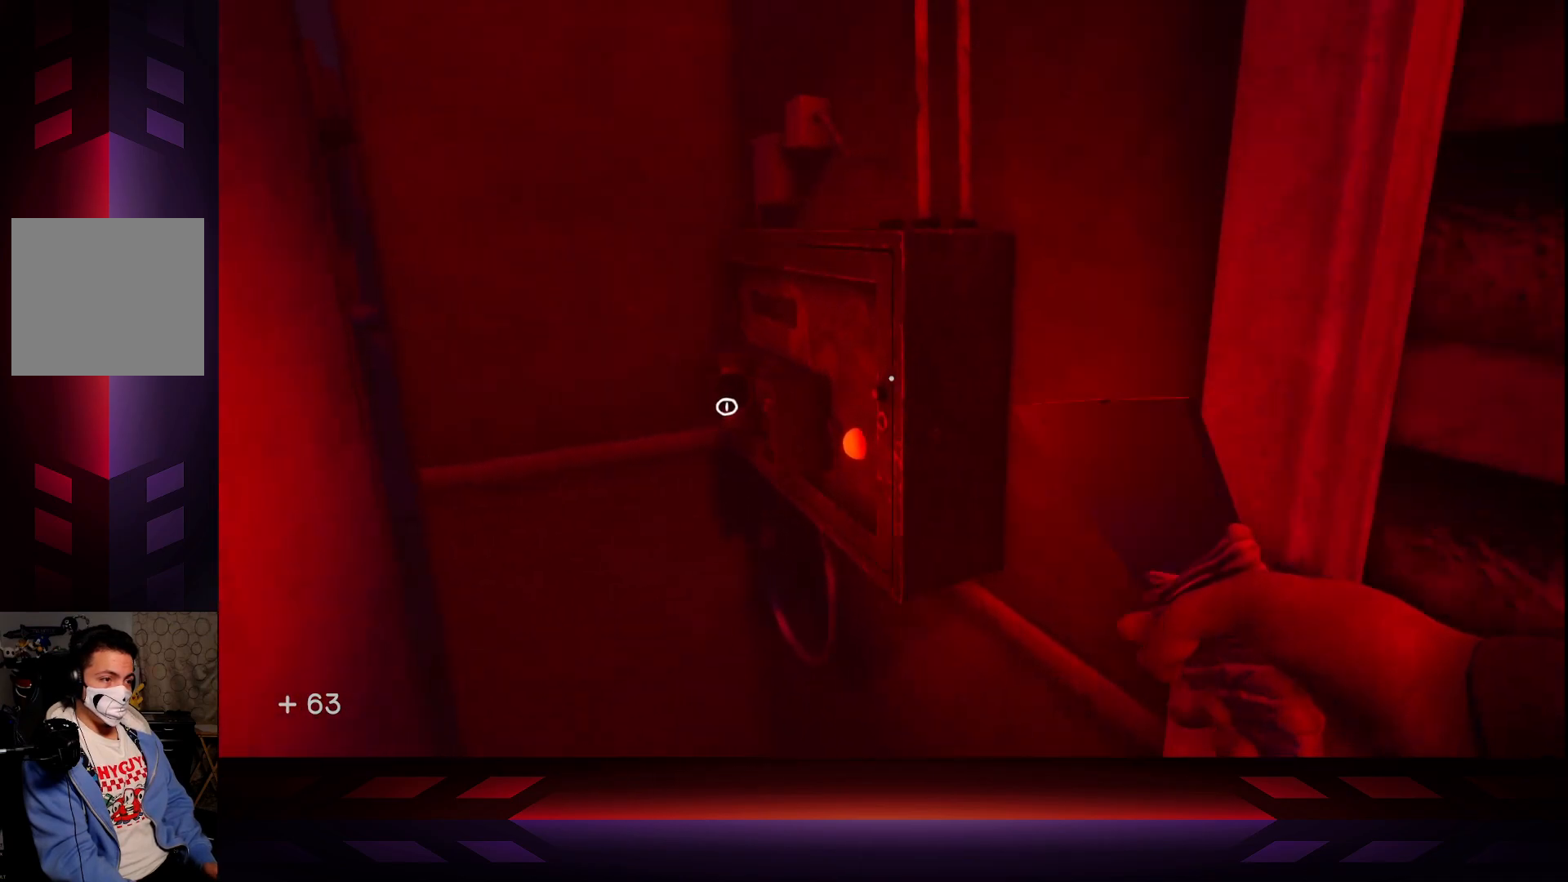
{"buttons": [], "left_stick": "center", "right_stick": "center", "events": [[67, "left_stick", "center"], [150, "X", "down"], [333, "X", "up"], [367, "left_stick", "down"], [433, "left_stick", "center"]]}
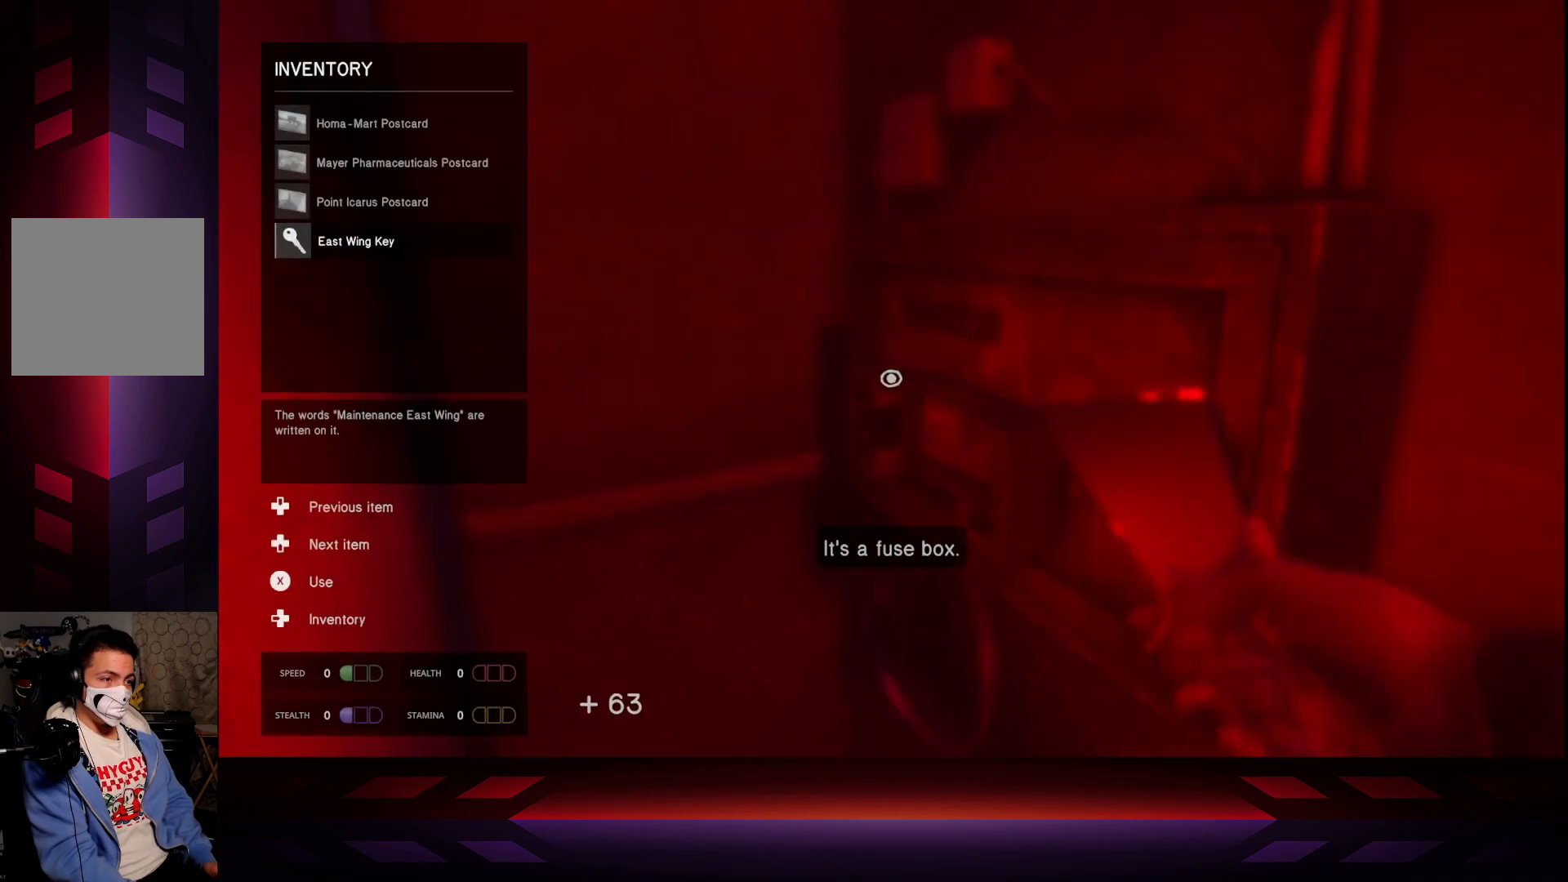
{"buttons": [], "left_stick": "center", "right_stick": "center", "events": []}
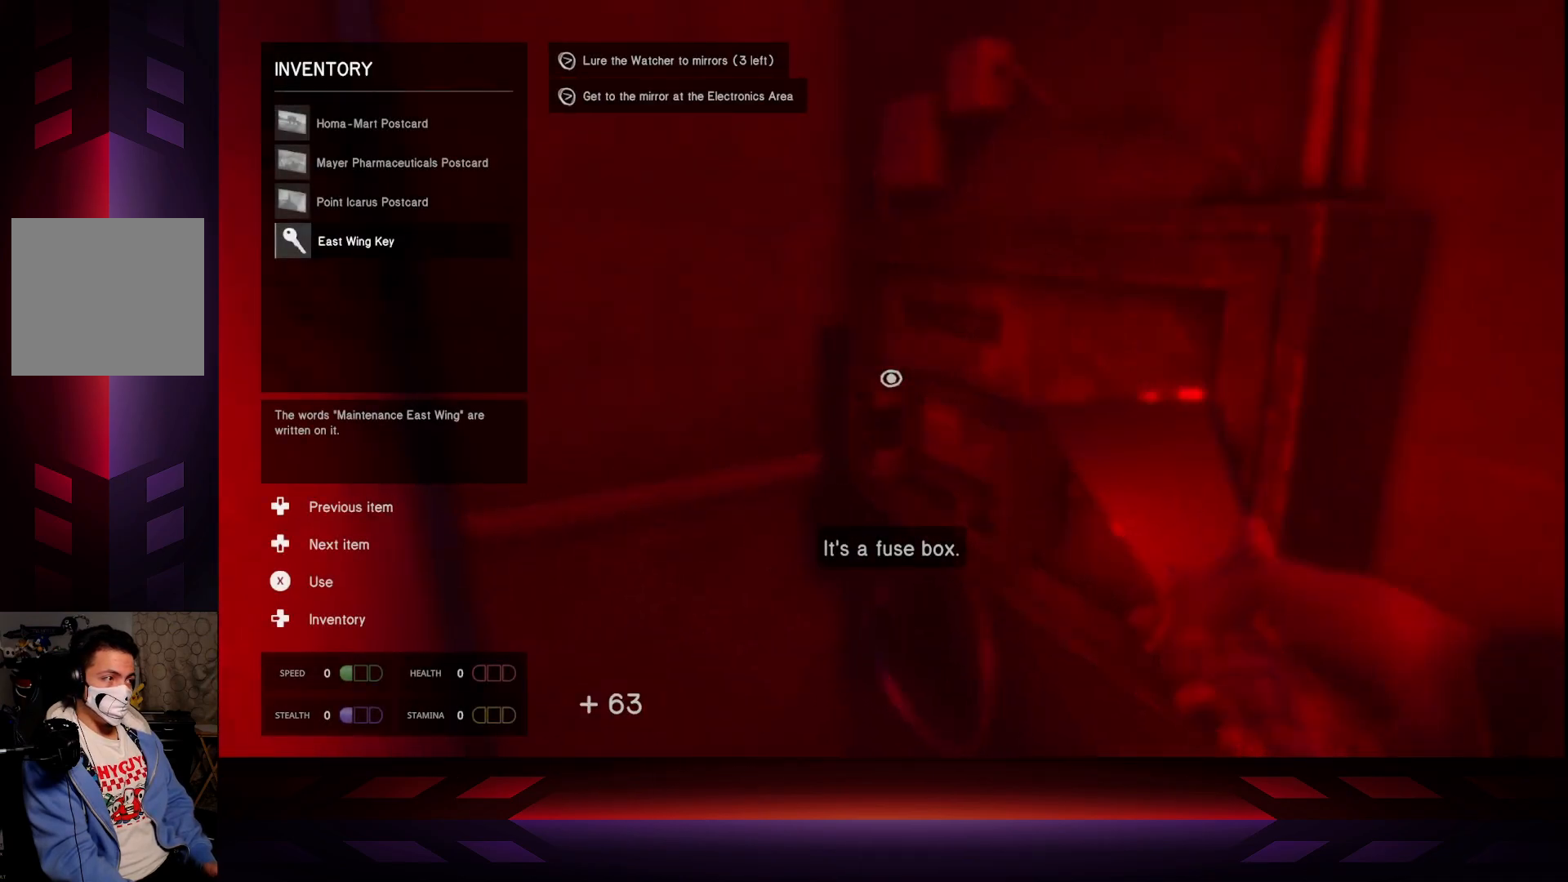
{"buttons": ["B"], "left_stick": "center", "right_stick": "center", "events": [[383, "B", "down"]]}
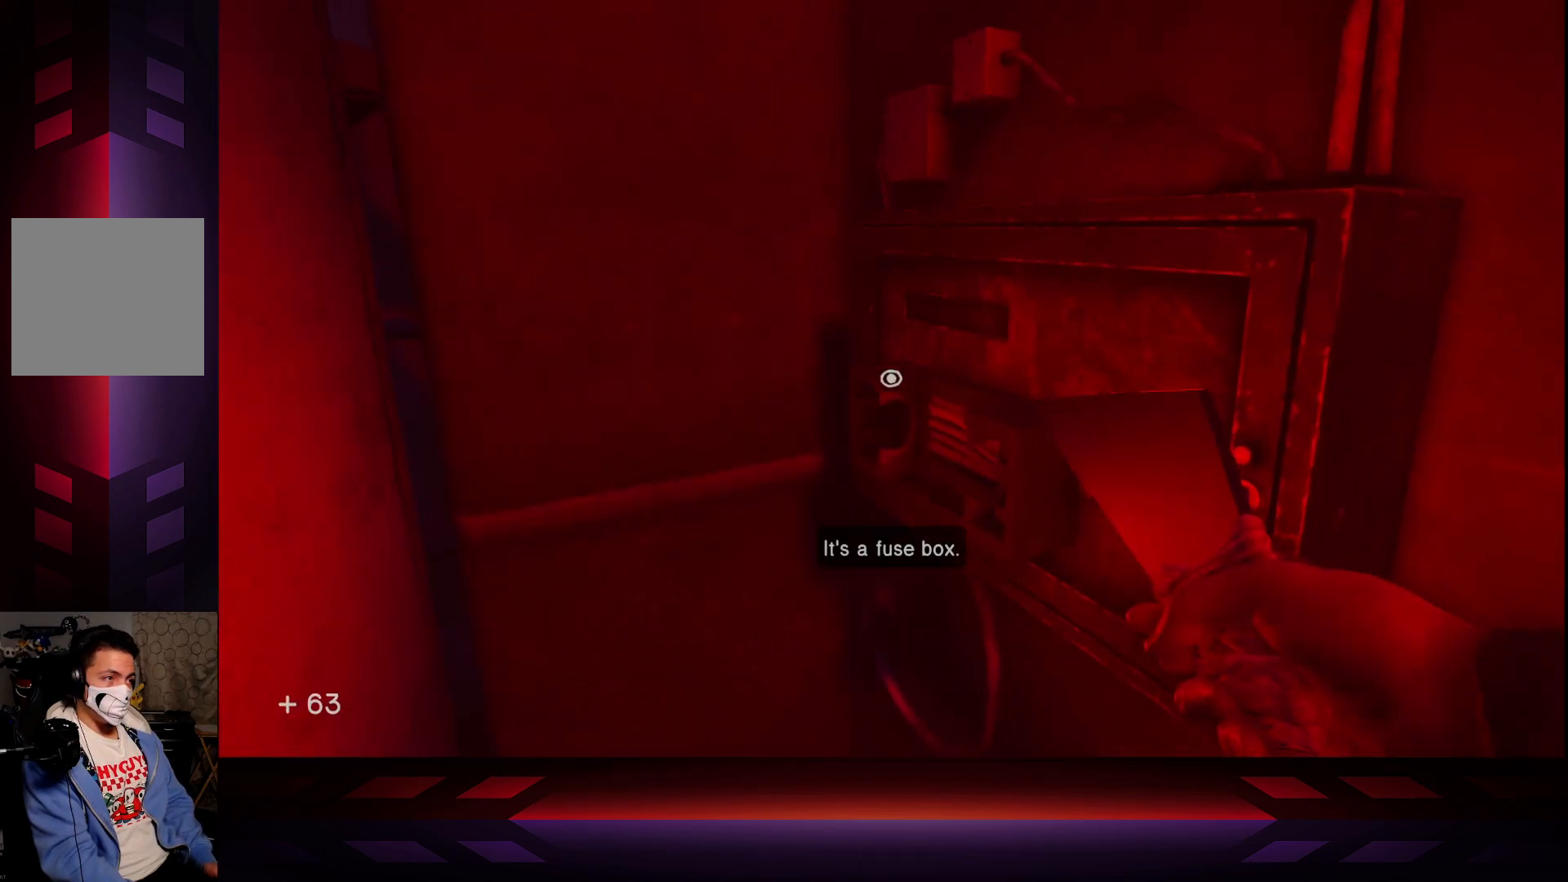
{"buttons": [], "left_stick": "down-left", "right_stick": "left", "events": [[33, "B", "up"], [67, "left_stick", "down"], [333, "left_stick", "down-left"], [450, "right_stick", "left"]]}
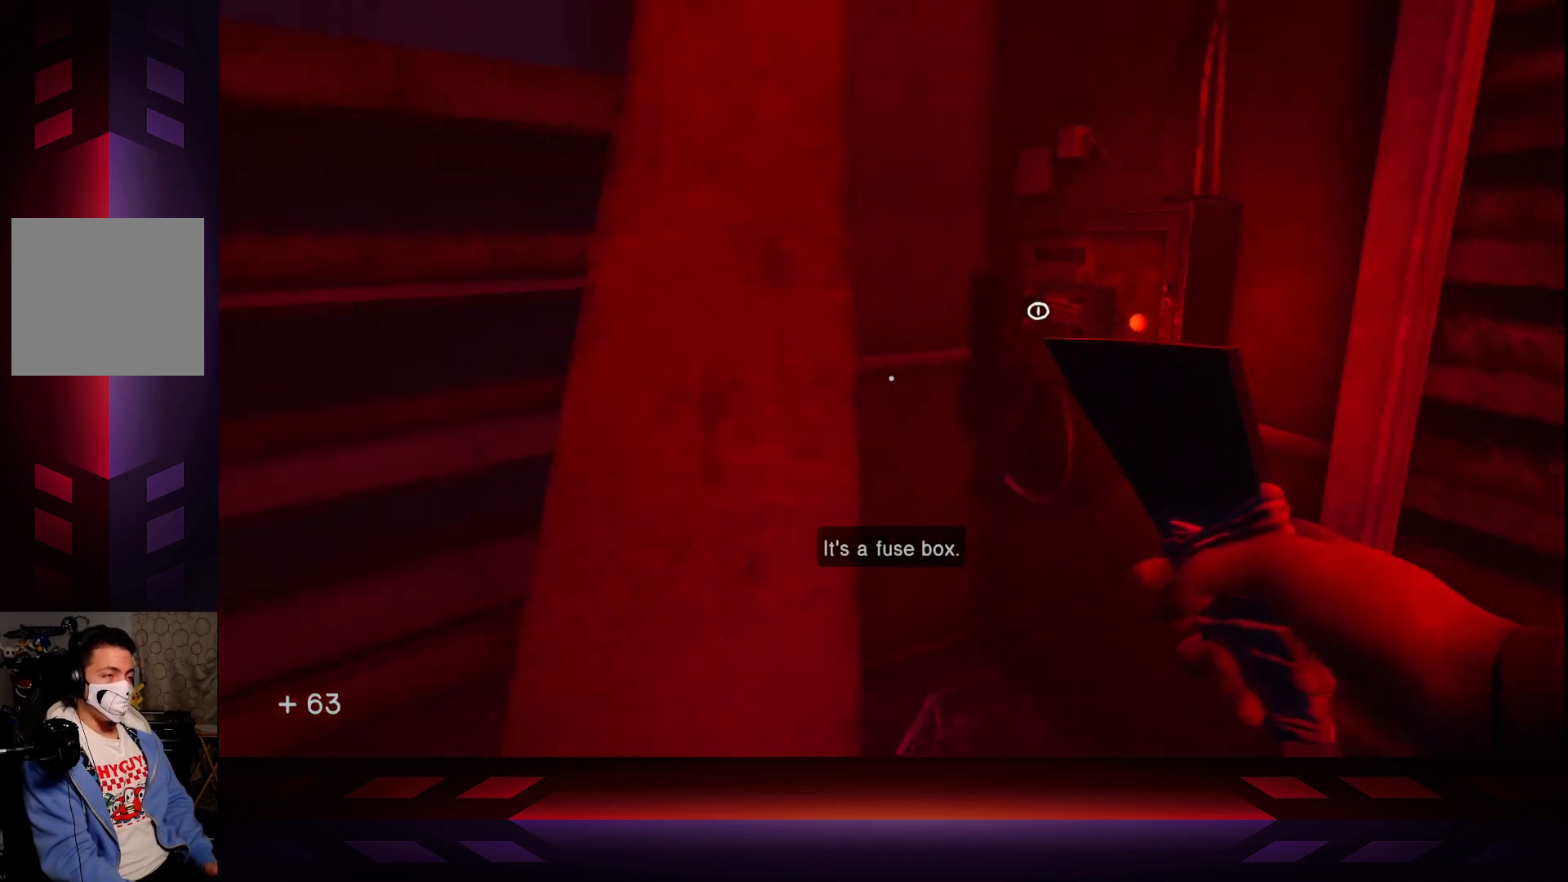
{"buttons": [], "left_stick": "up-left", "right_stick": "center", "events": [[167, "right_stick", "center"], [217, "left_stick", "up-left"]]}
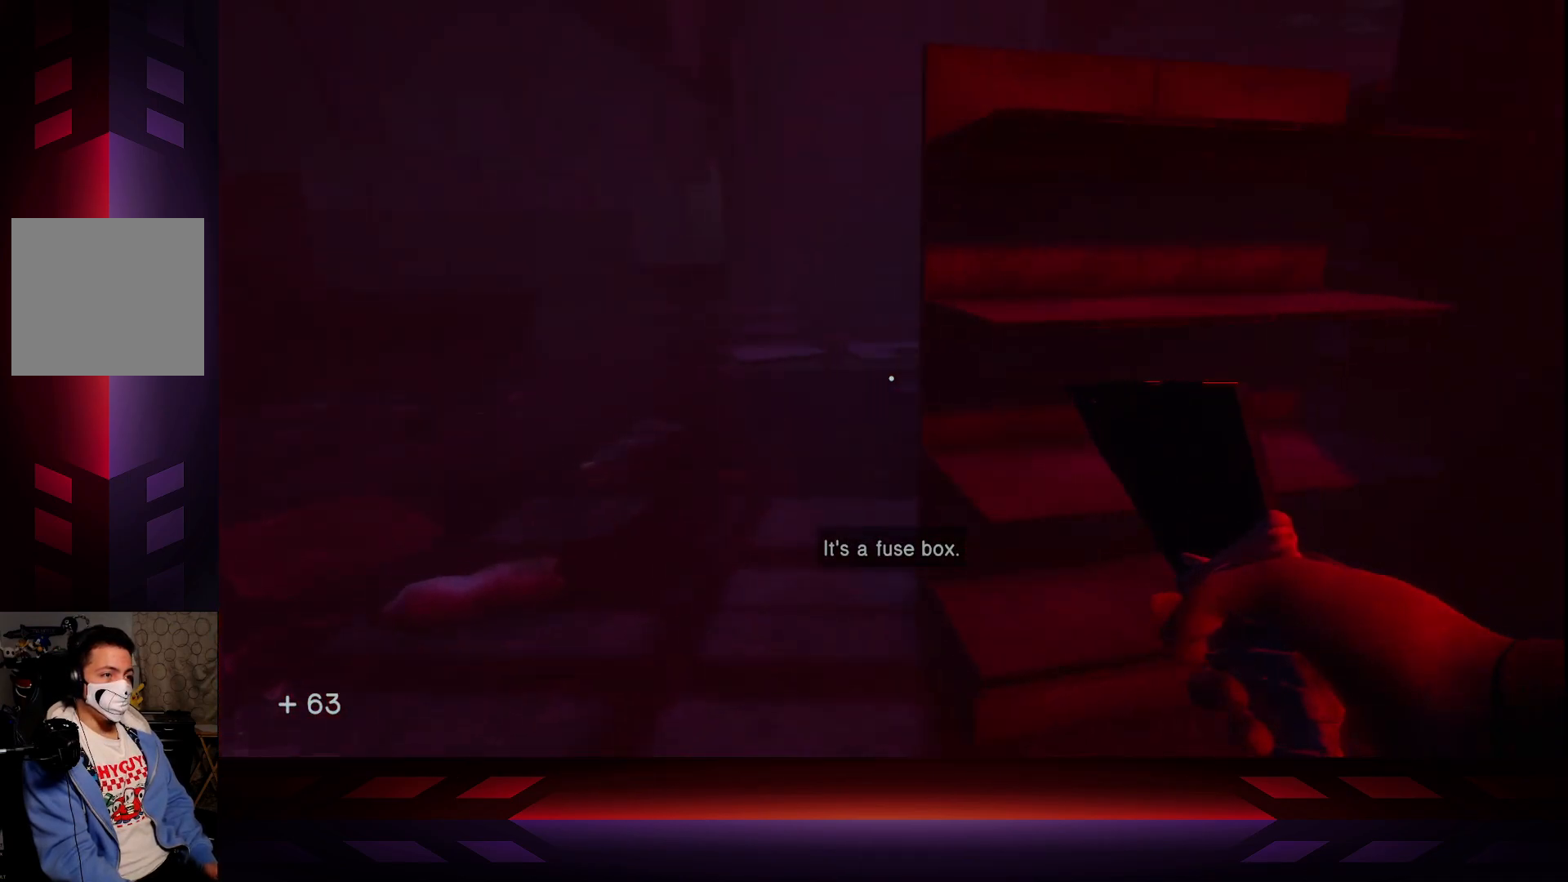
{"buttons": [], "left_stick": "up-left", "right_stick": "center", "events": [[217, "right_stick", "right"], [450, "right_stick", "center"]]}
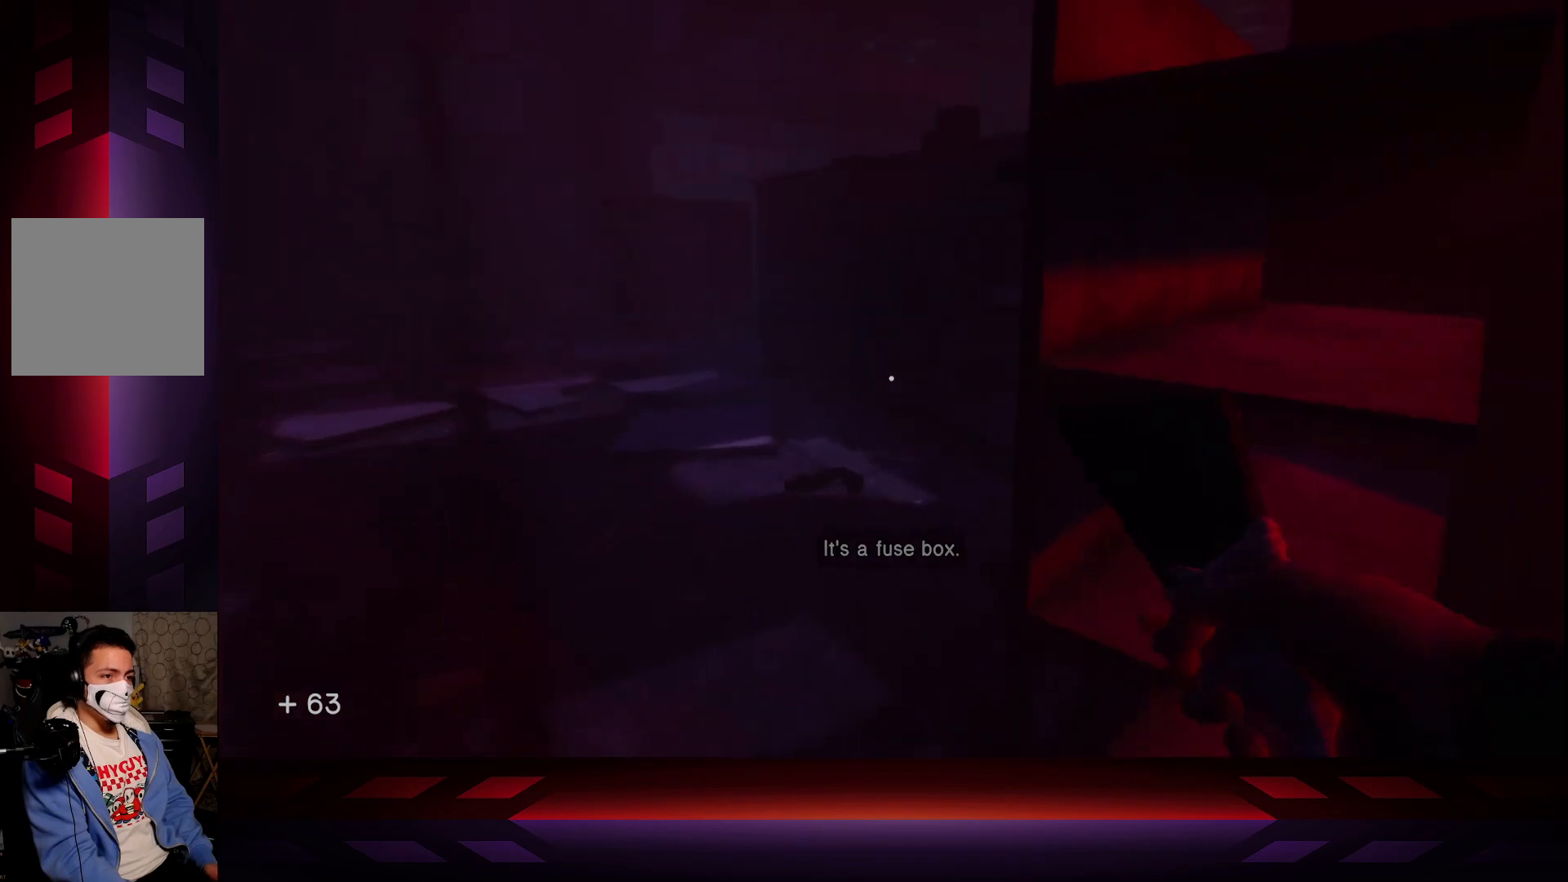
{"buttons": [], "left_stick": "up-left", "right_stick": "center", "events": [[100, "right_stick", "right"], [333, "right_stick", "center"]]}
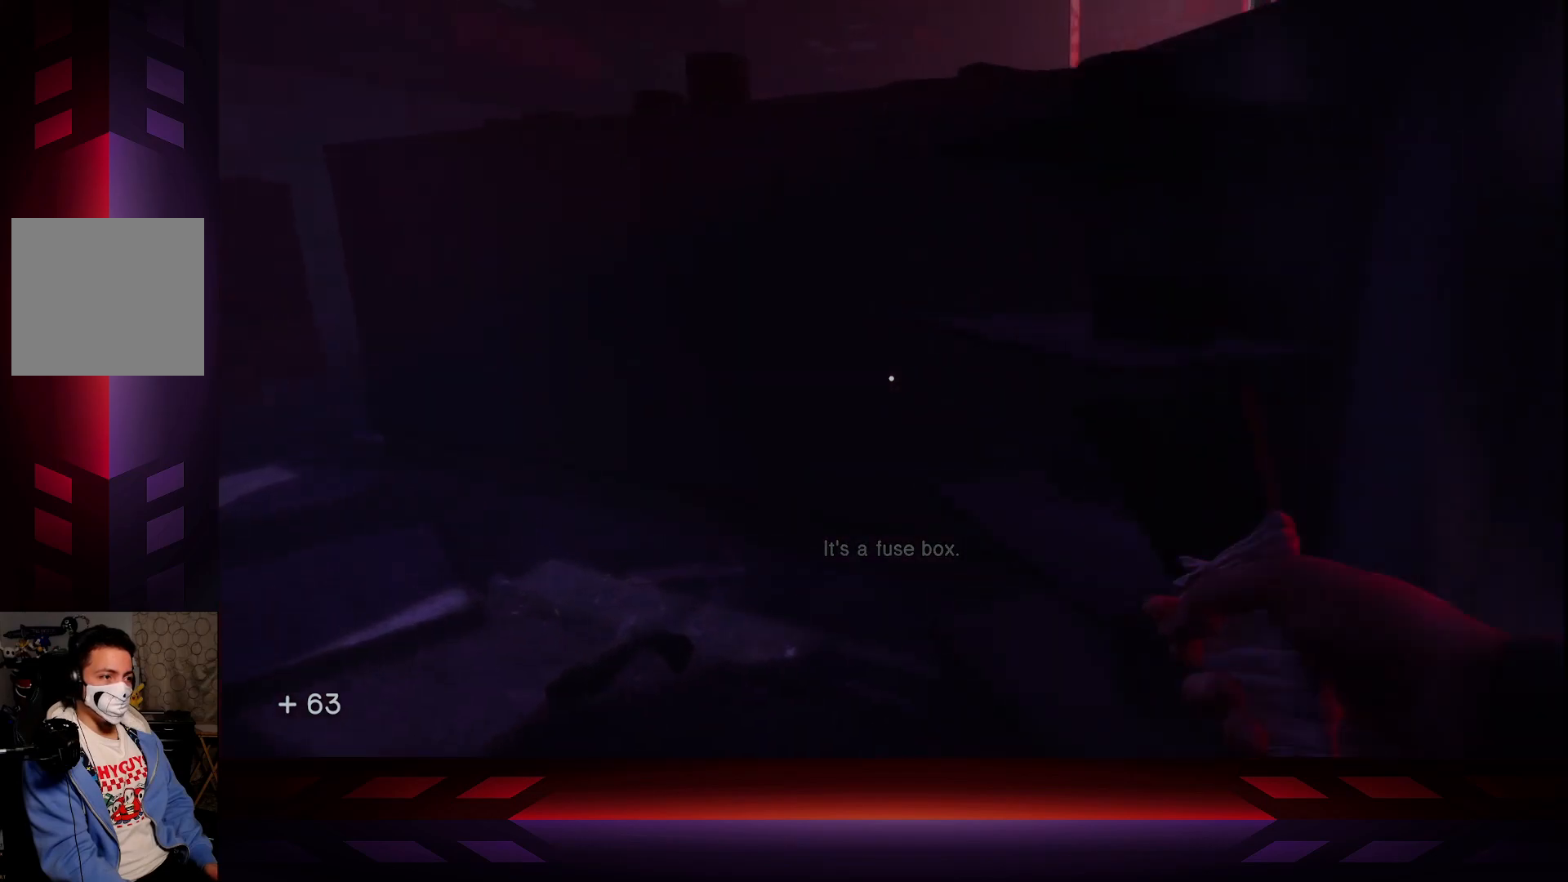
{"buttons": [], "left_stick": "up-left", "right_stick": "center", "events": [[50, "right_stick", "left"], [300, "right_stick", "center"]]}
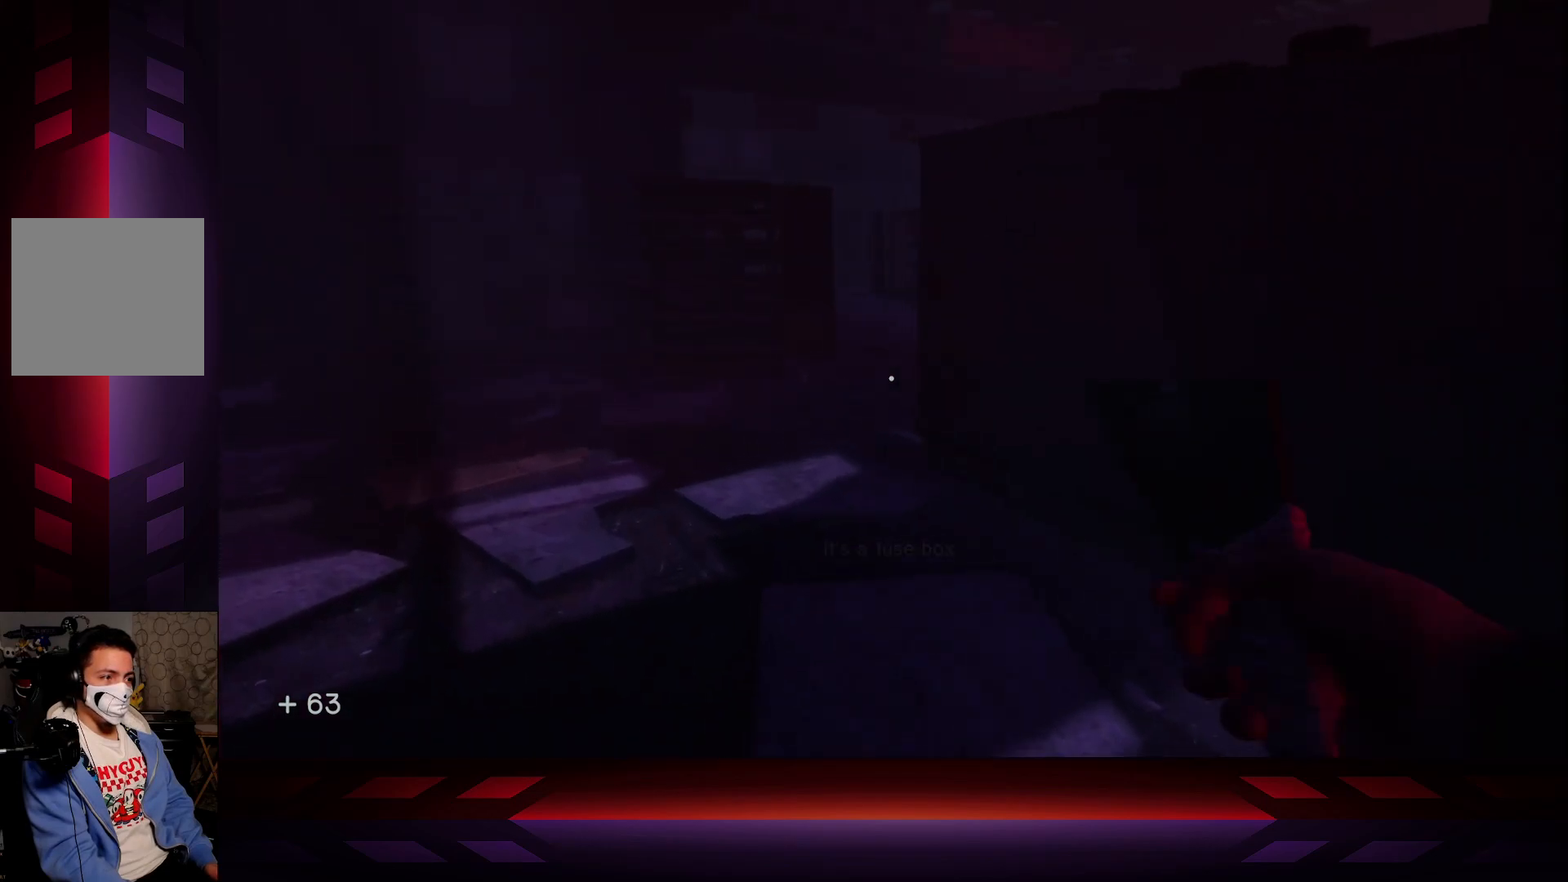
{"buttons": [], "left_stick": "up-left", "right_stick": "right", "events": [[17, "L3", "down"], [250, "L3", "up"], [250, "right_stick", "right"]]}
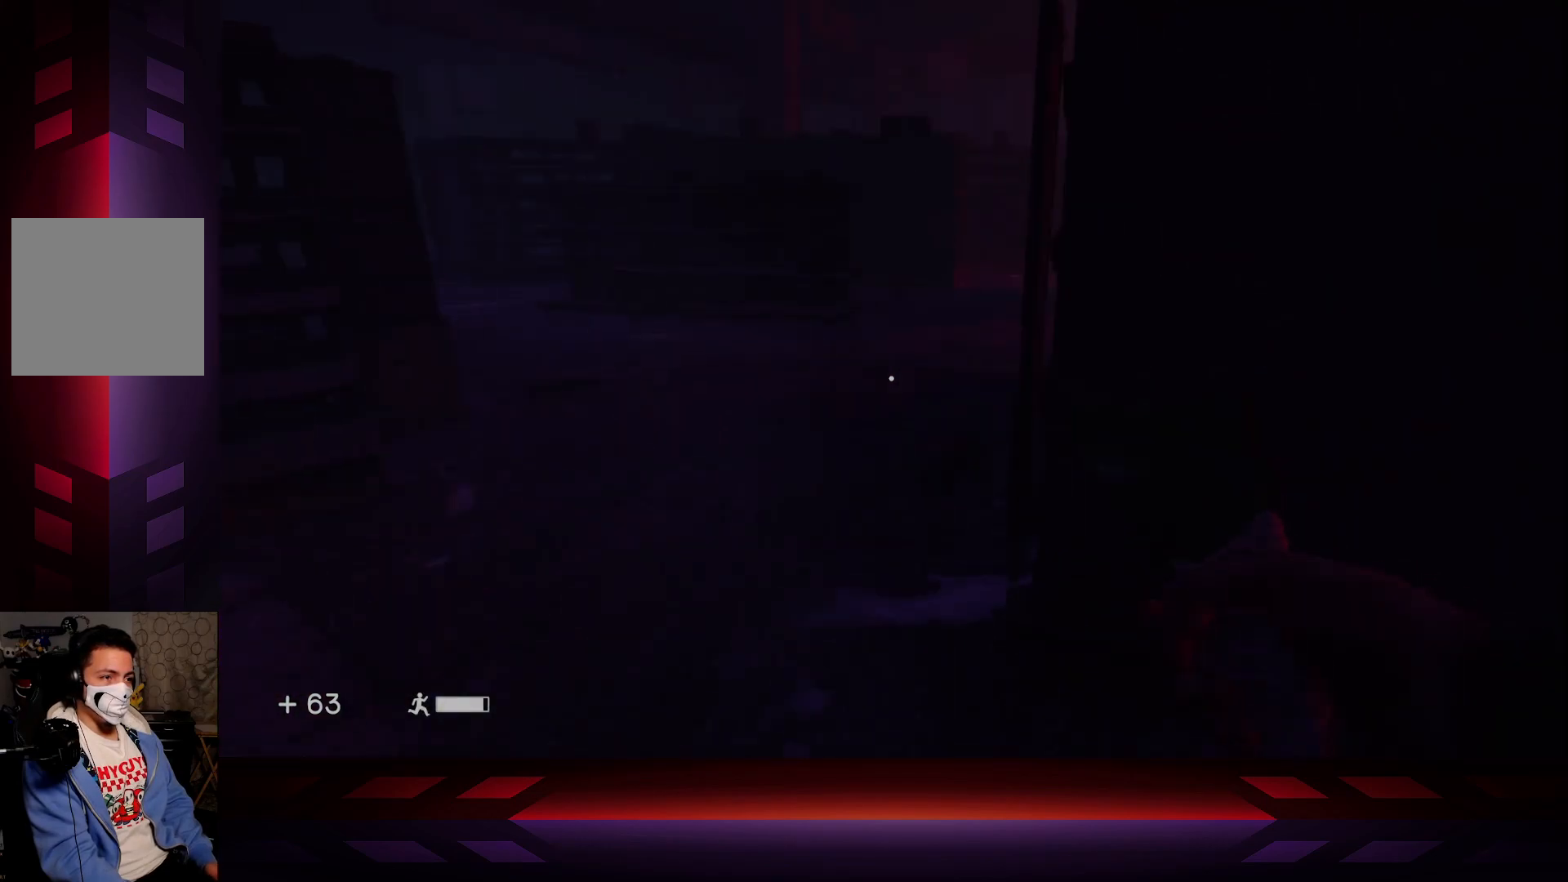
{"buttons": [], "left_stick": "center", "right_stick": "center", "events": [[33, "right_stick", "center"], [183, "right_stick", "right"], [333, "left_stick", "center"], [417, "right_stick", "center"]]}
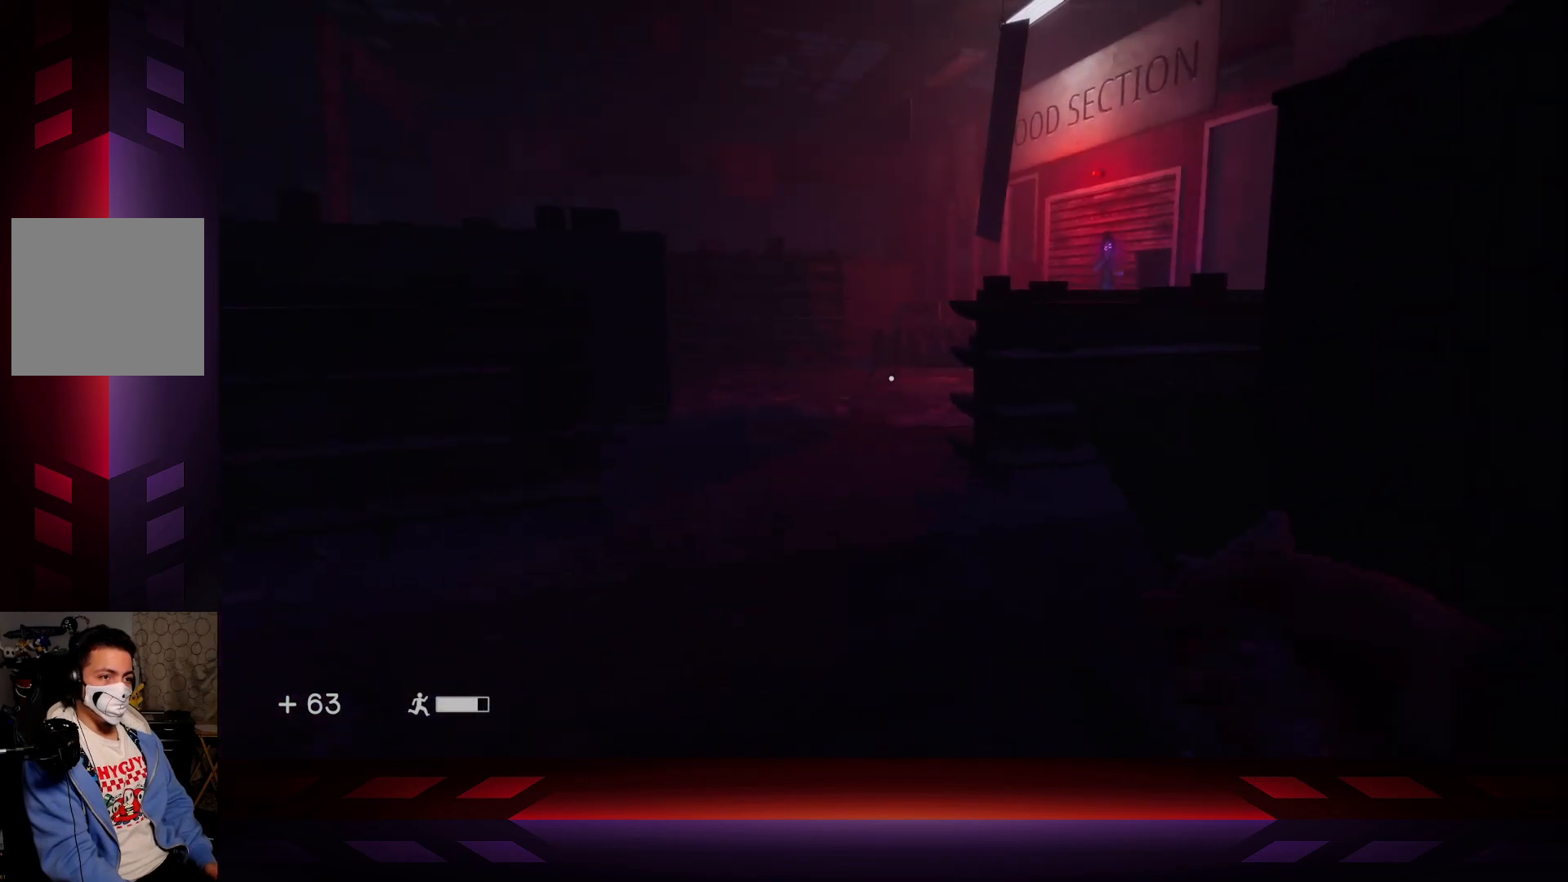
{"buttons": [], "left_stick": "down-right", "right_stick": "right", "events": [[333, "left_stick", "down-right"], [500, "right_stick", "right"]]}
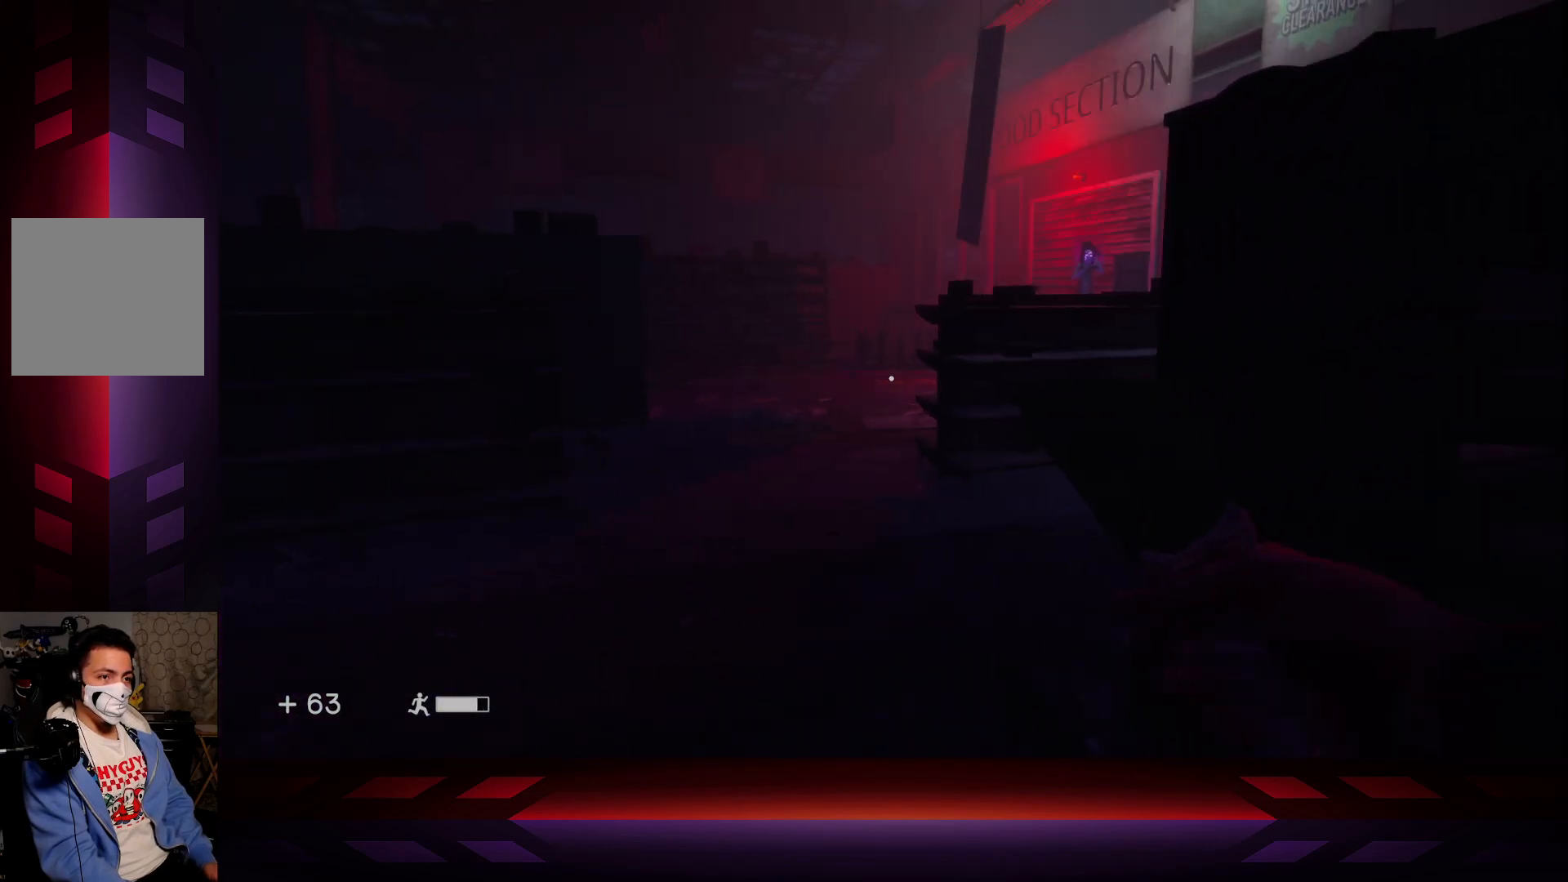
{"buttons": [], "left_stick": "up-right", "right_stick": "center", "events": [[33, "left_stick", "right"], [150, "L3", "down"], [167, "left_stick", "up-right"], [417, "L3", "up"], [450, "right_stick", "center"]]}
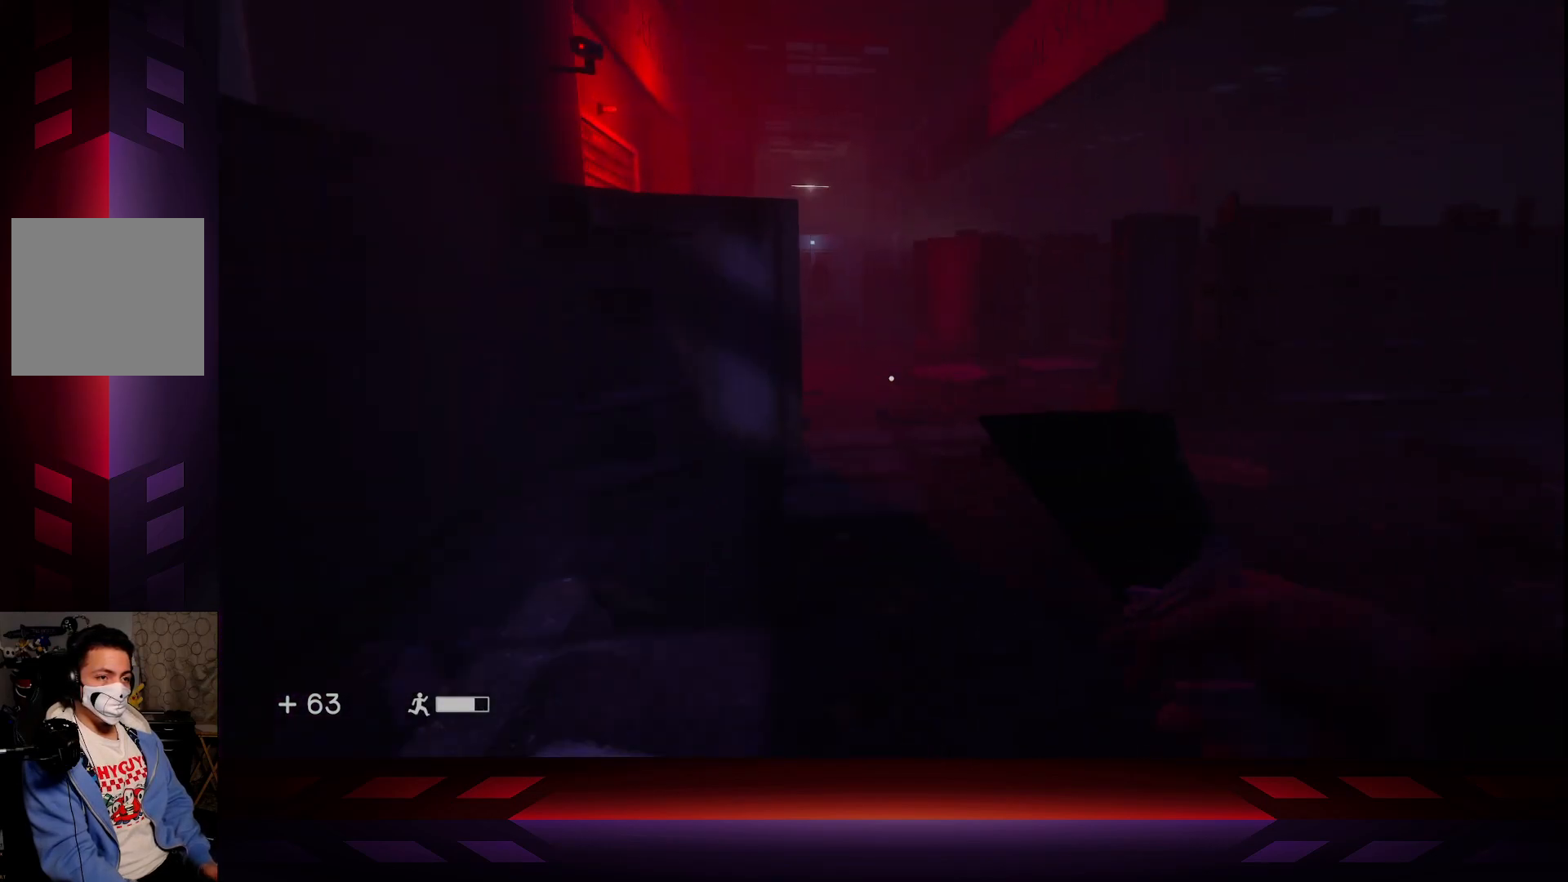
{"buttons": [], "left_stick": "up", "right_stick": "center", "events": [[150, "left_stick", "up"]]}